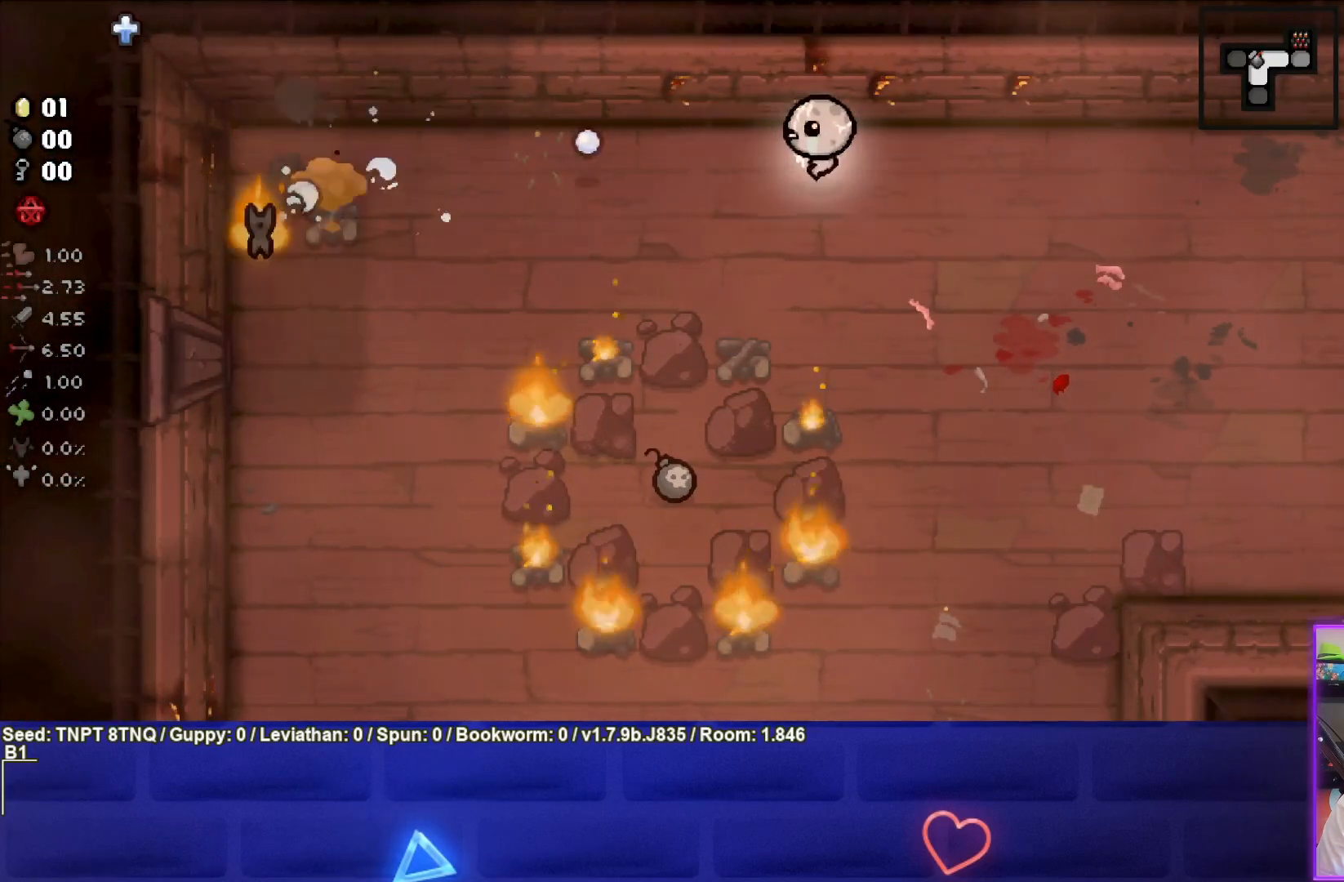
Gameplay with a controller (PlayStation layout); each line is a JSON object with the inputs held at the frame after it. "events" lists button and stick changes between this image and that frame as [ms after this image, input, new state], when the widget could be followed in between. Not read: L3.
{"buttons": ["SQUARE"], "left_stick": "right", "right_stick": "center", "events": [[317, "left_stick", "center"], [383, "left_stick", "right"]]}
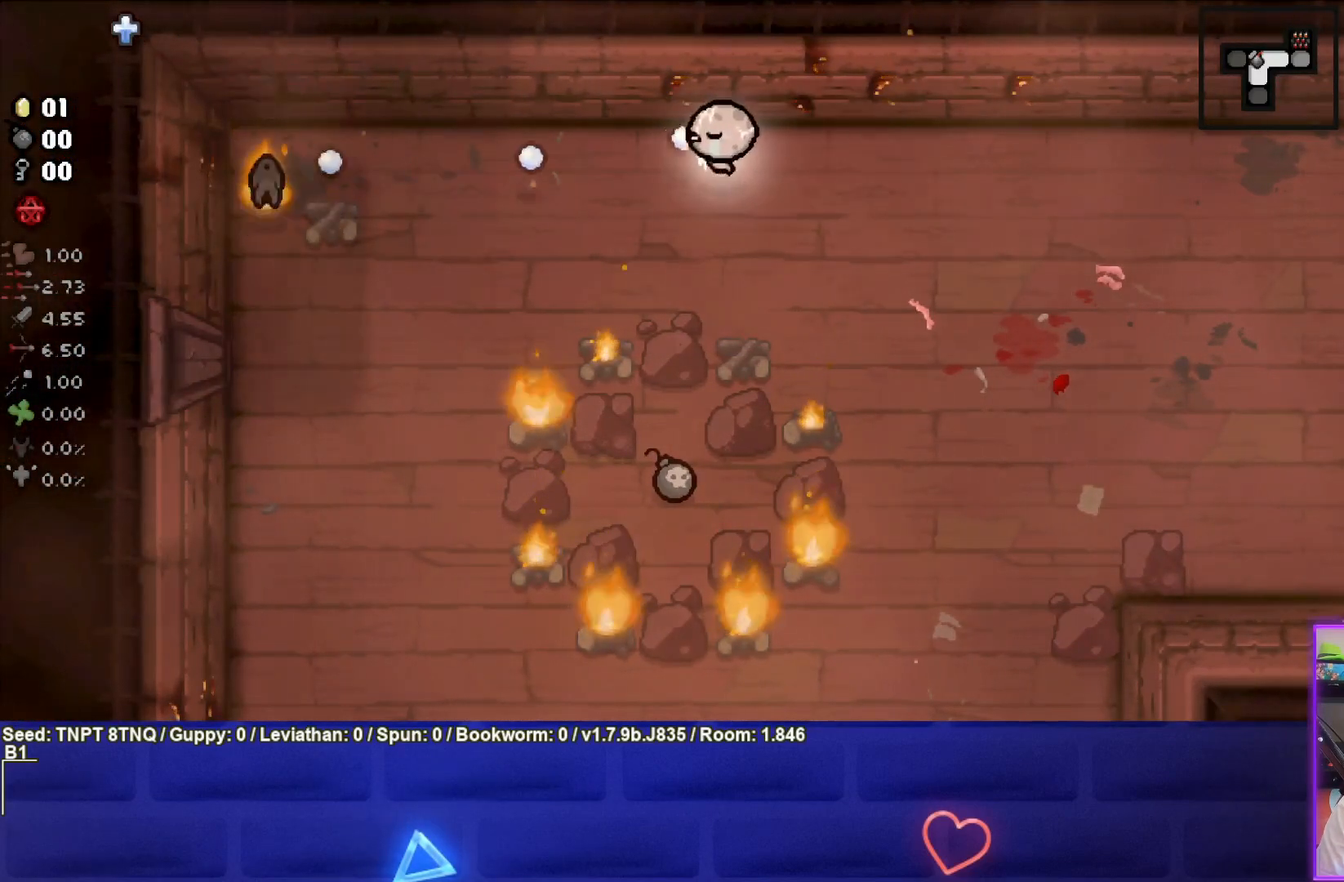
{"buttons": [], "left_stick": "down", "right_stick": "center", "events": [[333, "left_stick", "down"], [433, "SQUARE", "up"]]}
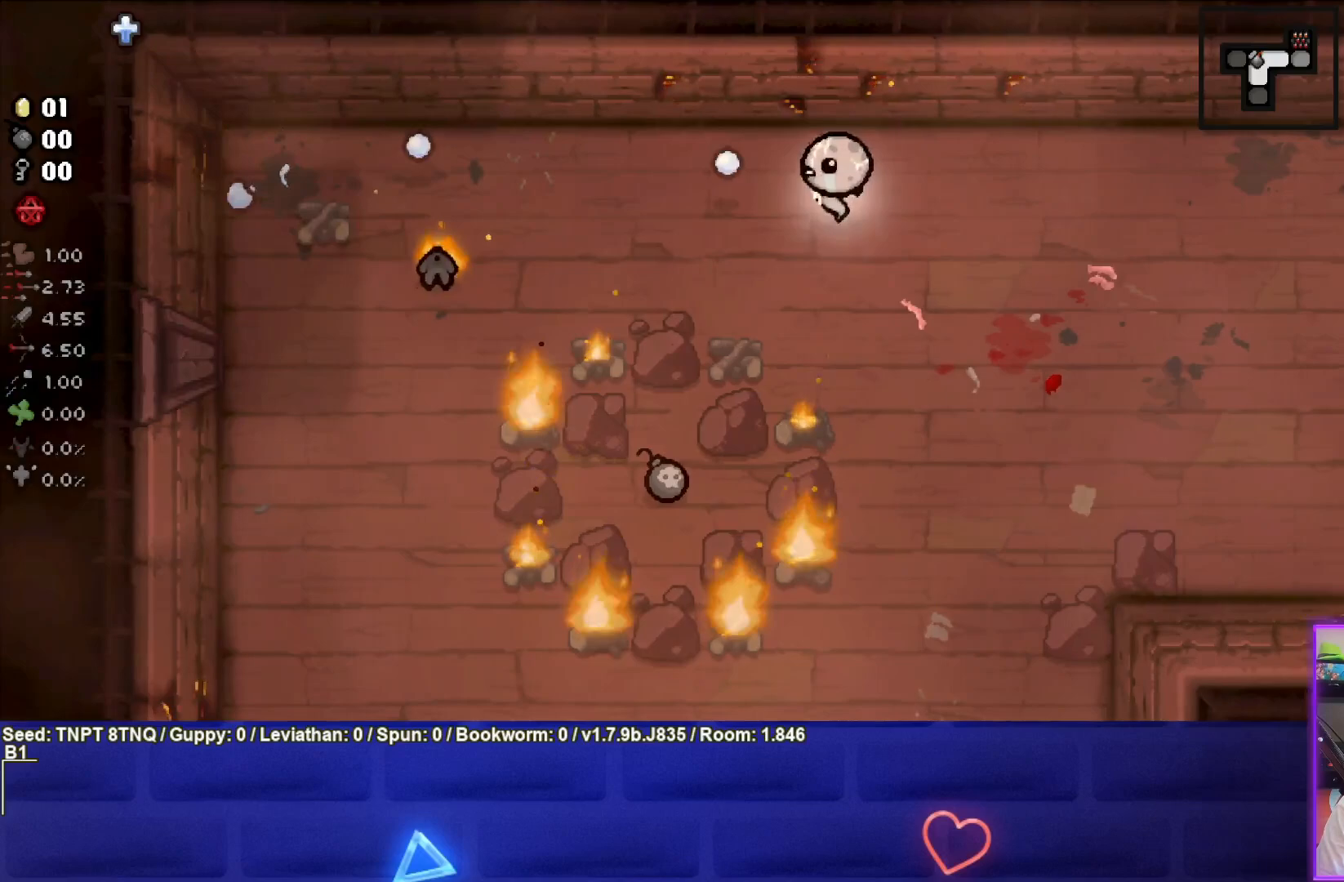
{"buttons": ["SQUARE"], "left_stick": "right", "right_stick": "center", "events": [[33, "SQUARE", "down"], [83, "left_stick", "center"], [150, "left_stick", "right"]]}
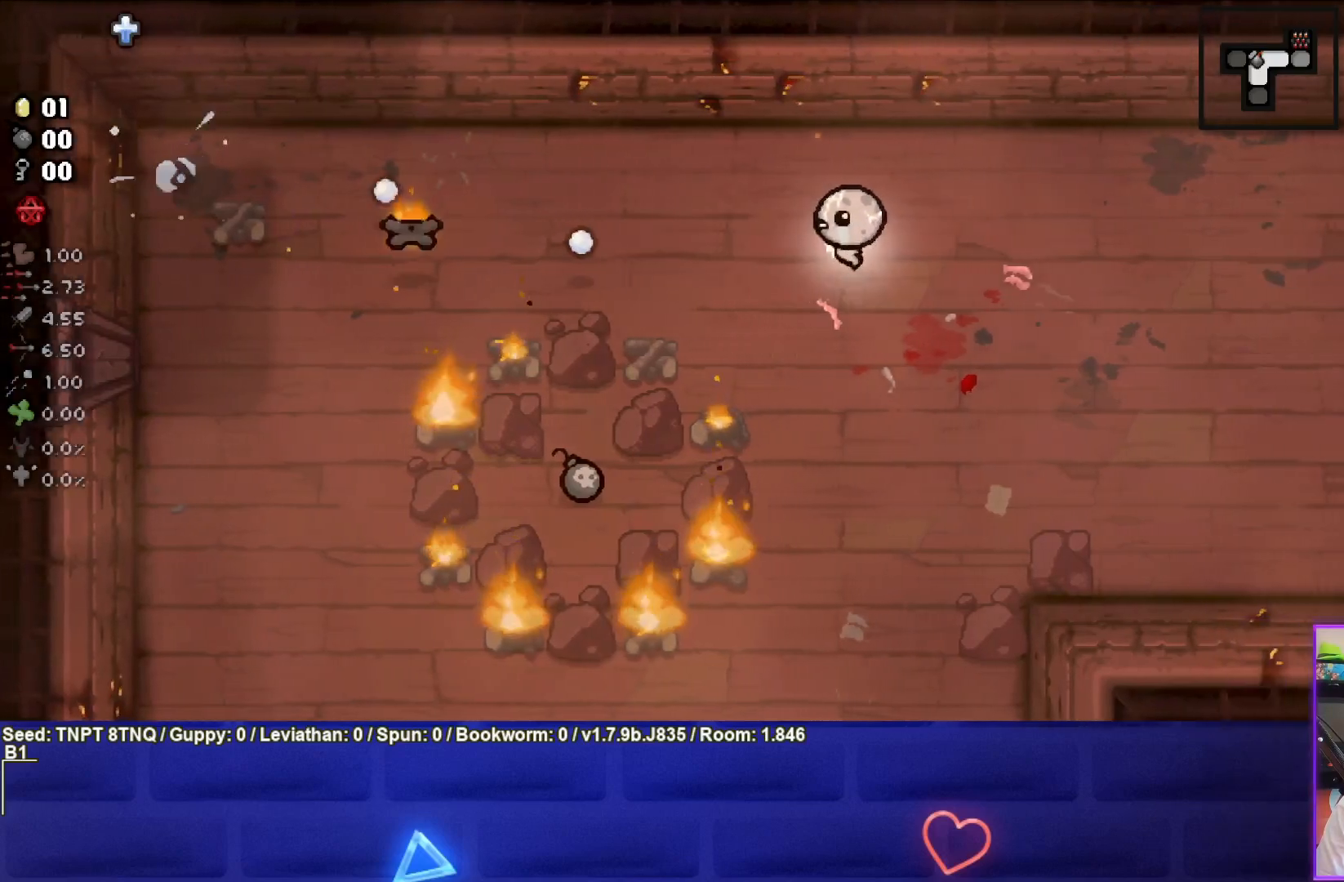
{"buttons": ["SQUARE"], "left_stick": "up-left", "right_stick": "center", "events": [[17, "left_stick", "center"], [100, "left_stick", "left"], [250, "left_stick", "up-left"]]}
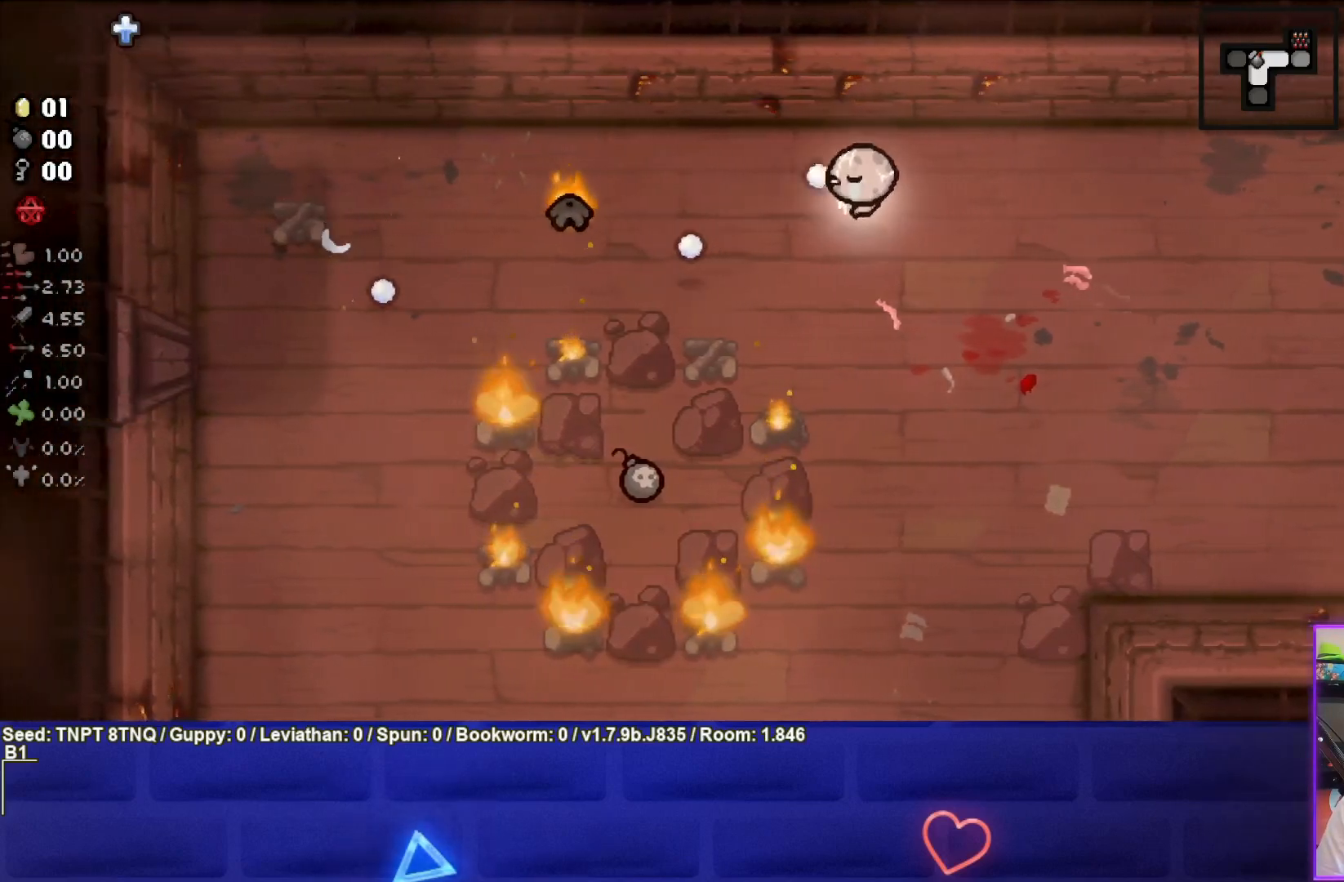
{"buttons": ["SQUARE"], "left_stick": "center", "right_stick": "center", "events": [[33, "left_stick", "center"], [83, "left_stick", "right"], [483, "left_stick", "center"]]}
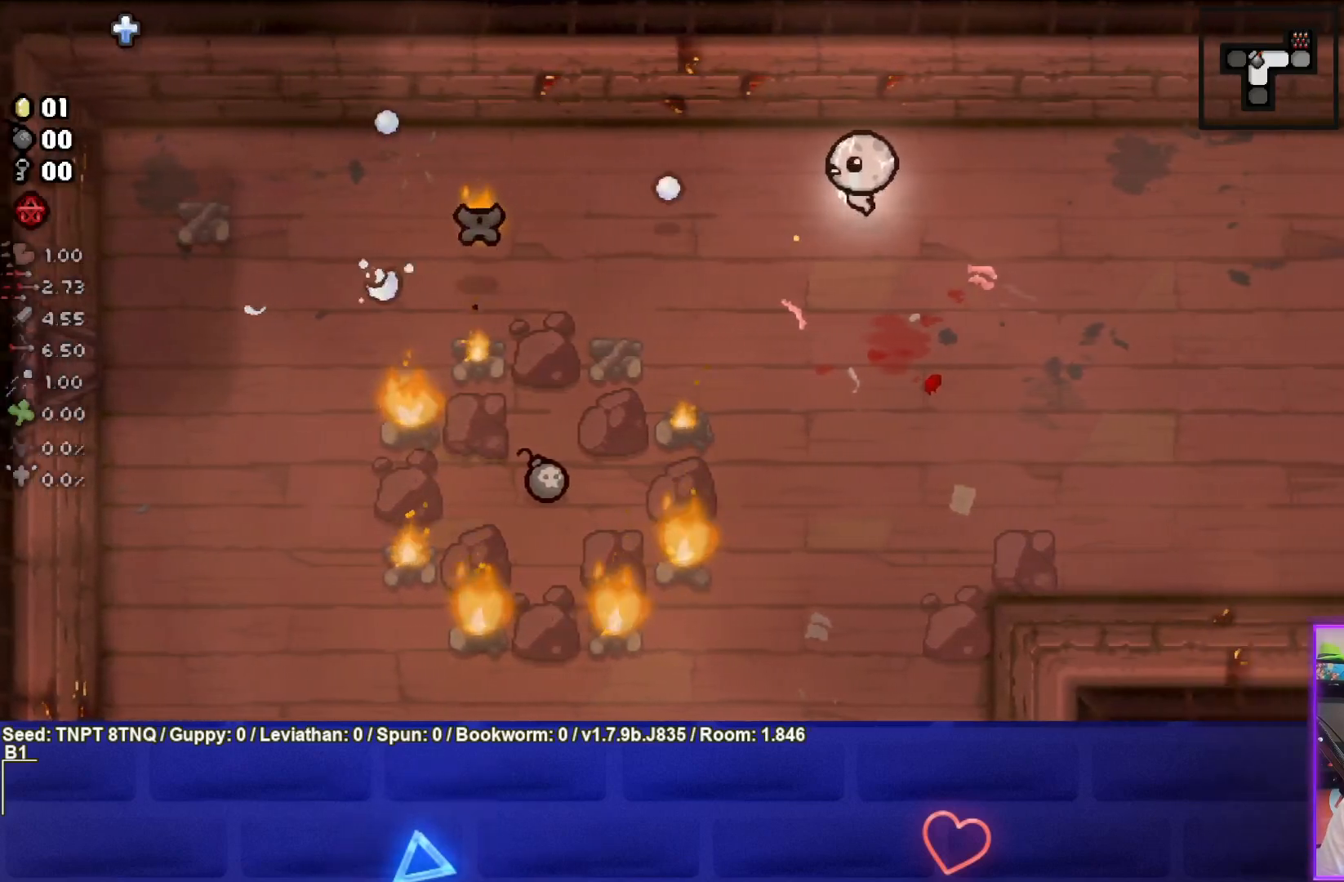
{"buttons": ["SQUARE"], "left_stick": "center", "right_stick": "center", "events": [[100, "left_stick", "down"], [467, "left_stick", "center"]]}
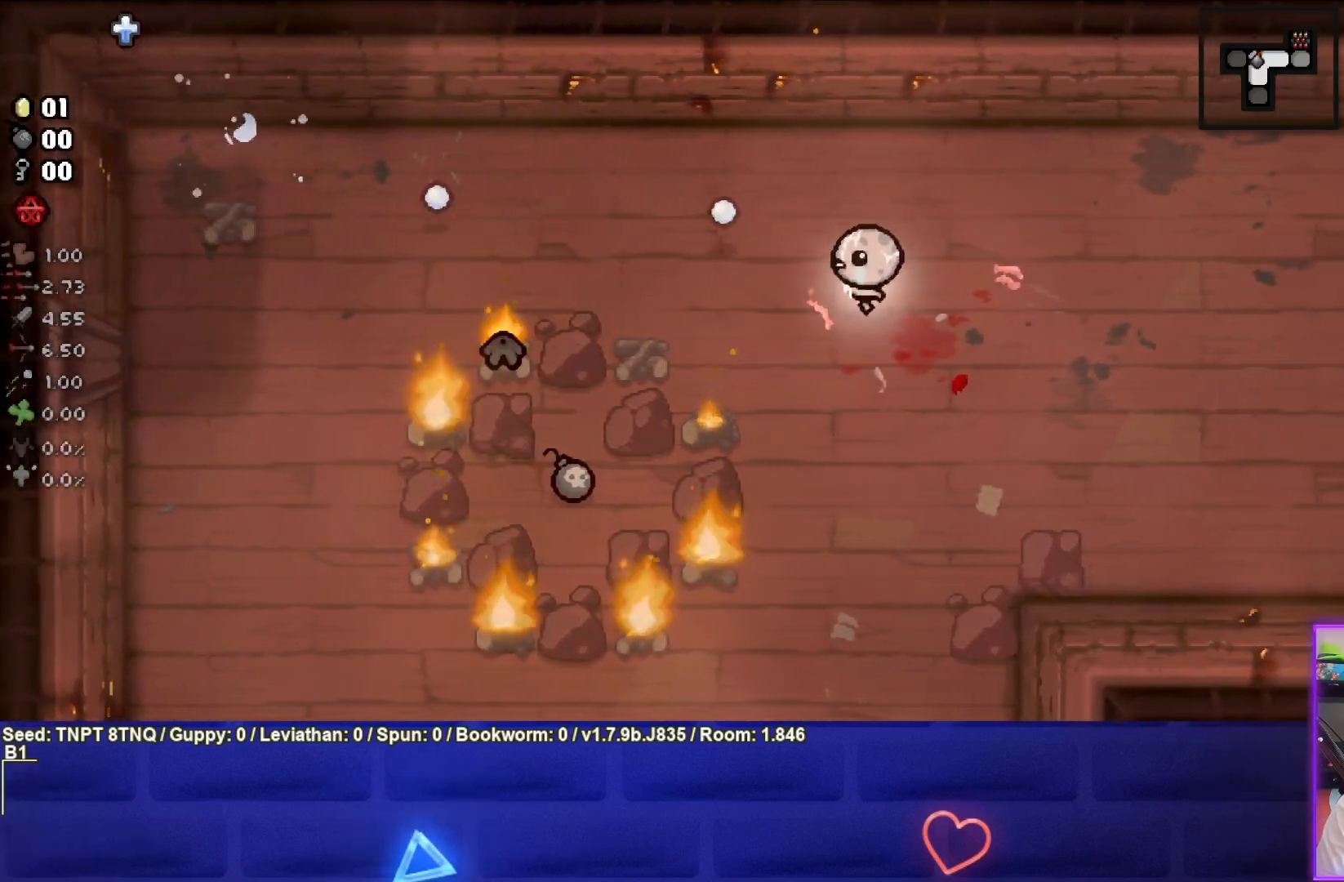
{"buttons": ["SQUARE"], "left_stick": "center", "right_stick": "center", "events": [[50, "left_stick", "right"], [450, "left_stick", "center"]]}
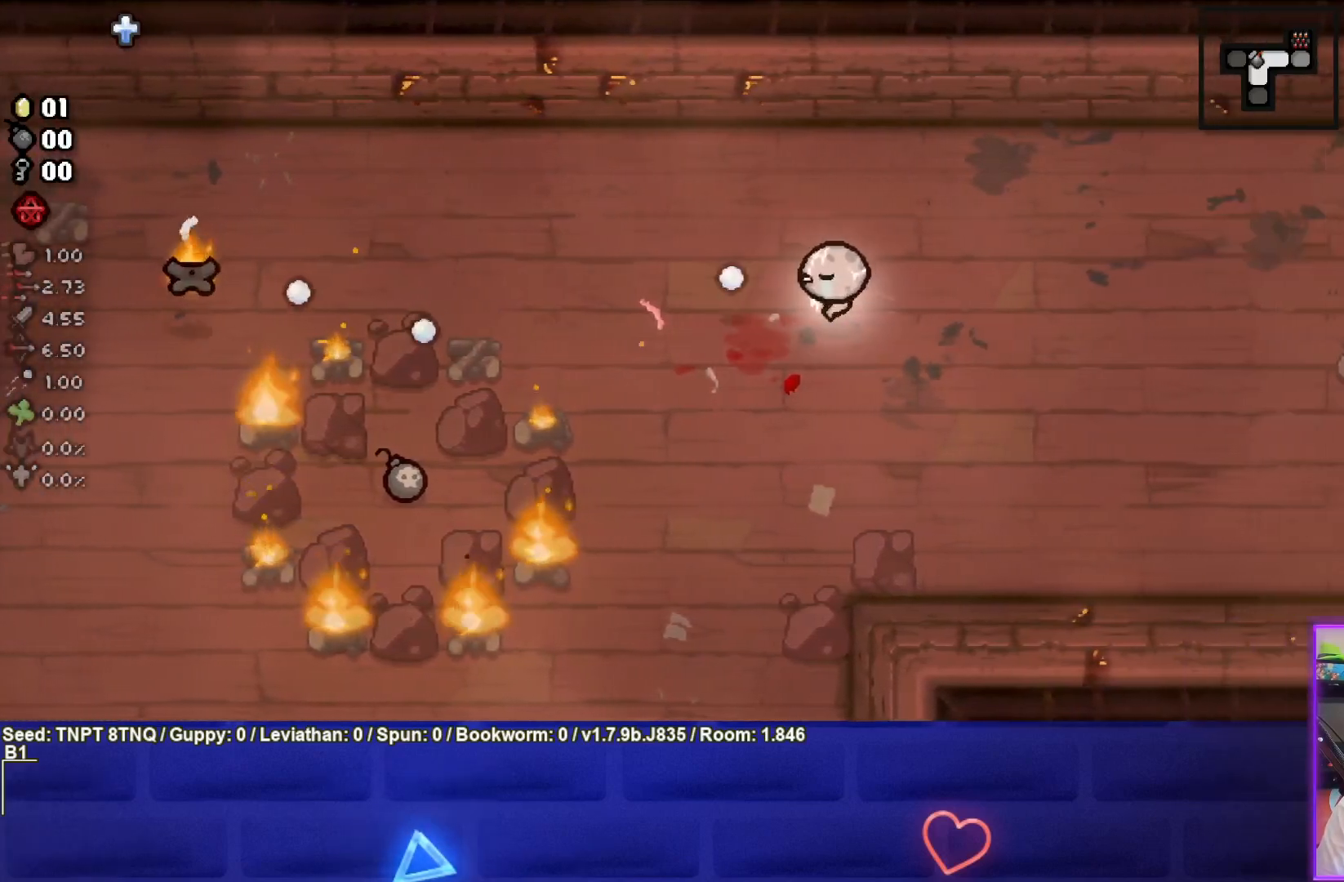
{"buttons": [], "left_stick": "left", "right_stick": "center", "events": [[17, "left_stick", "left"], [500, "SQUARE", "up"]]}
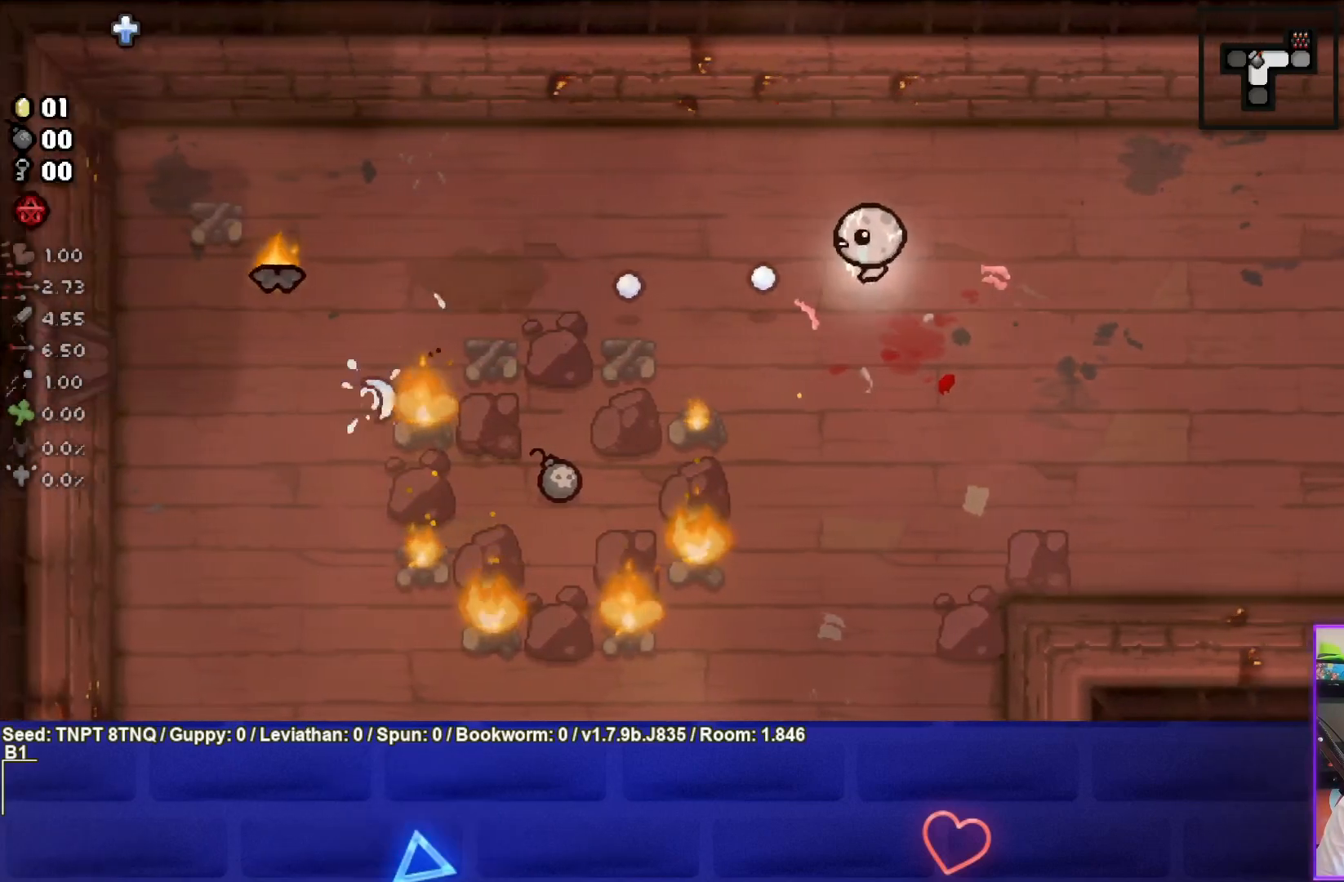
{"buttons": ["SQUARE"], "left_stick": "left", "right_stick": "center", "events": [[17, "left_stick", "center"], [83, "SQUARE", "down"], [83, "left_stick", "right"], [383, "left_stick", "center"], [450, "left_stick", "left"]]}
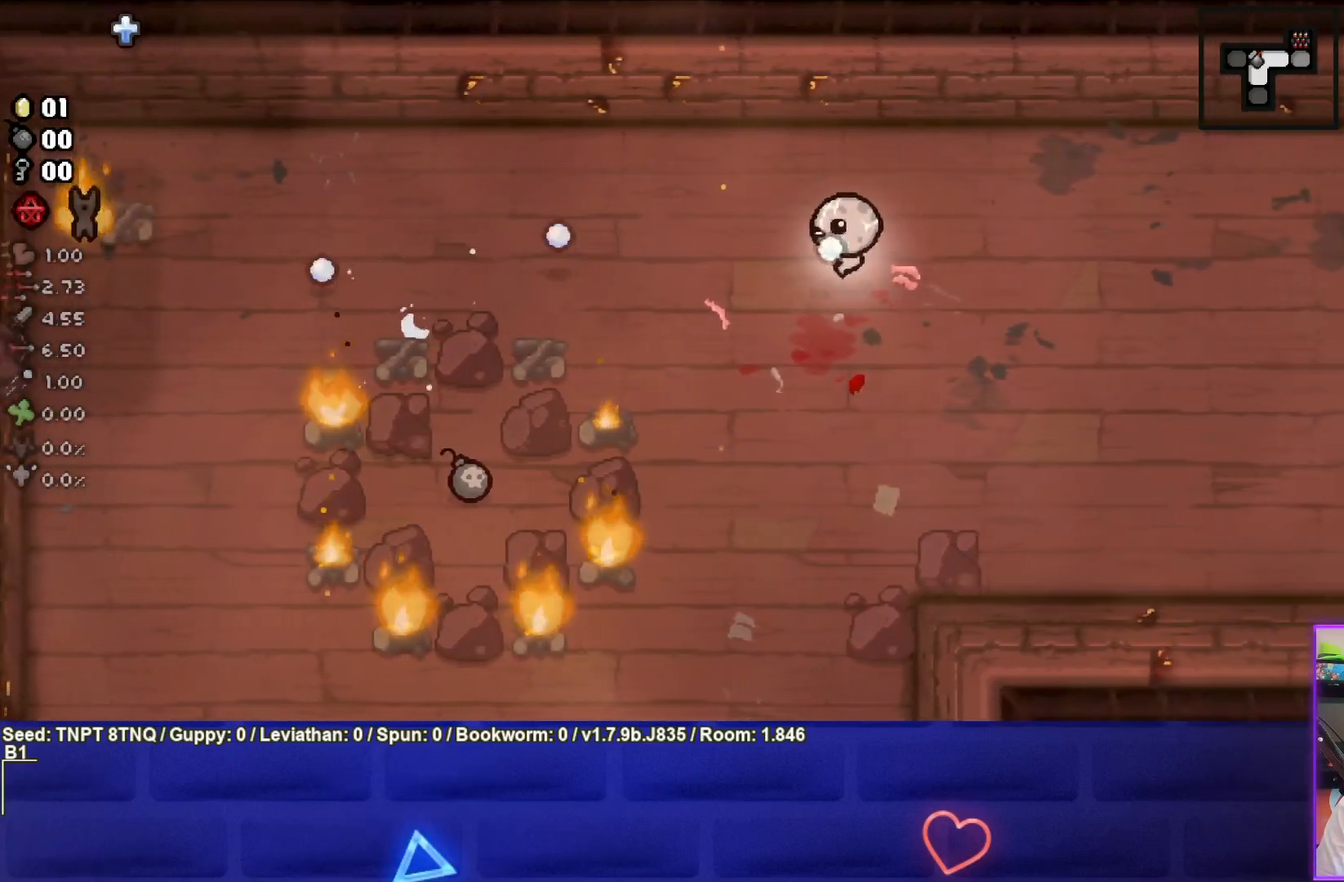
{"buttons": ["SQUARE"], "left_stick": "left", "right_stick": "center", "events": [[150, "SQUARE", "up"], [233, "SQUARE", "down"], [383, "left_stick", "center"], [500, "left_stick", "left"]]}
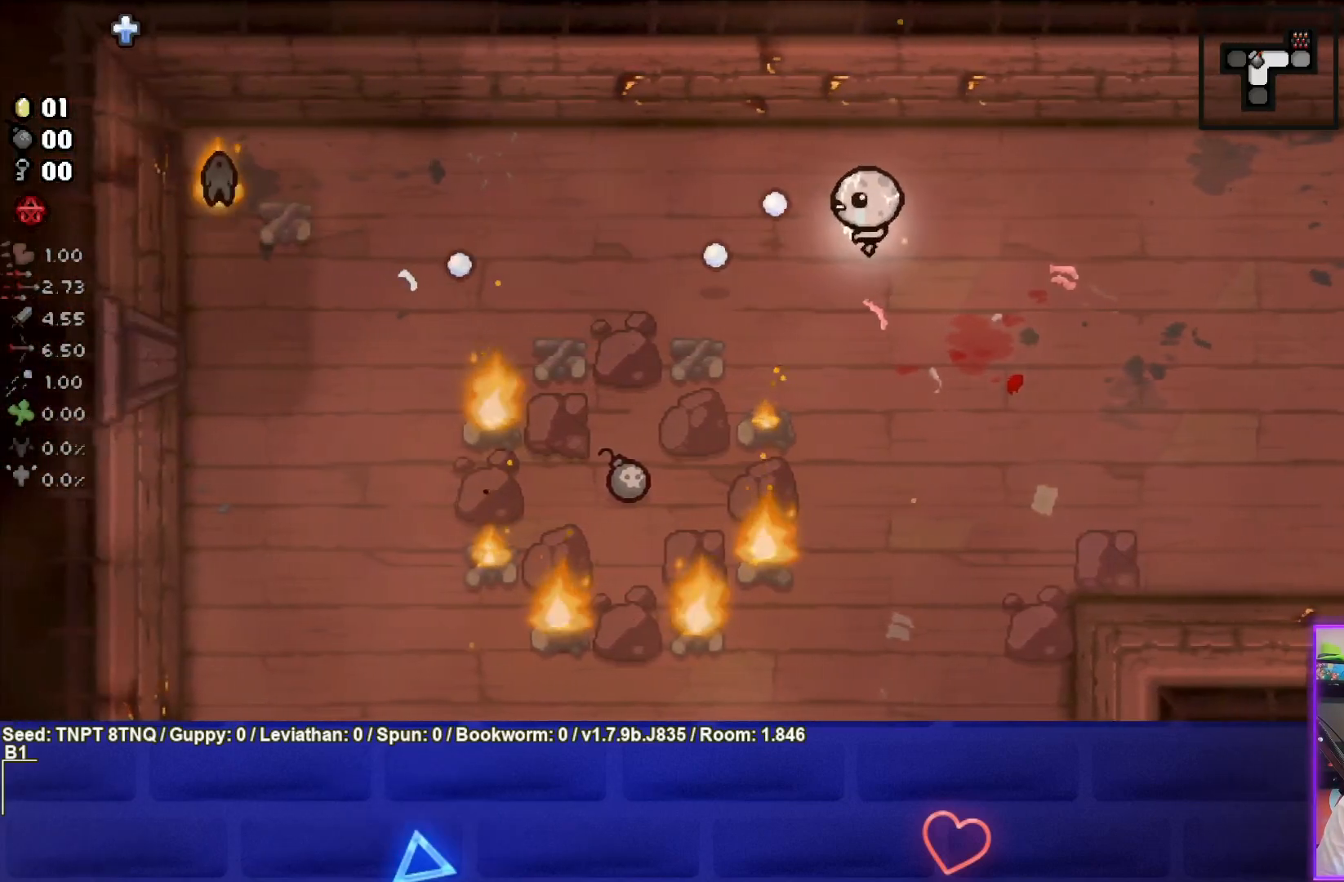
{"buttons": [], "left_stick": "up-left", "right_stick": "center", "events": [[400, "left_stick", "up-left"], [483, "SQUARE", "up"]]}
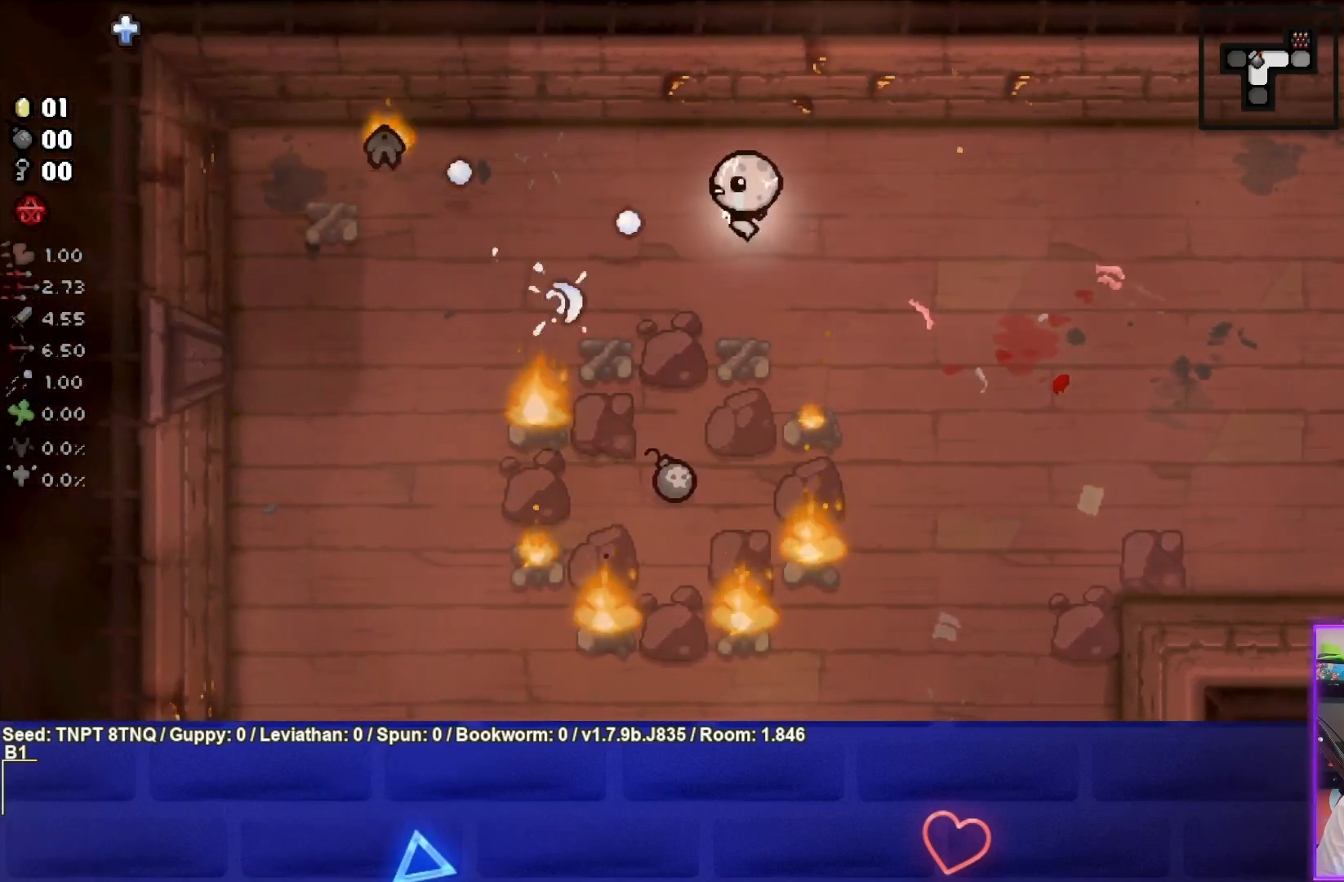
{"buttons": ["SQUARE"], "left_stick": "right", "right_stick": "center", "events": [[83, "SQUARE", "down"], [167, "left_stick", "center"], [217, "left_stick", "right"]]}
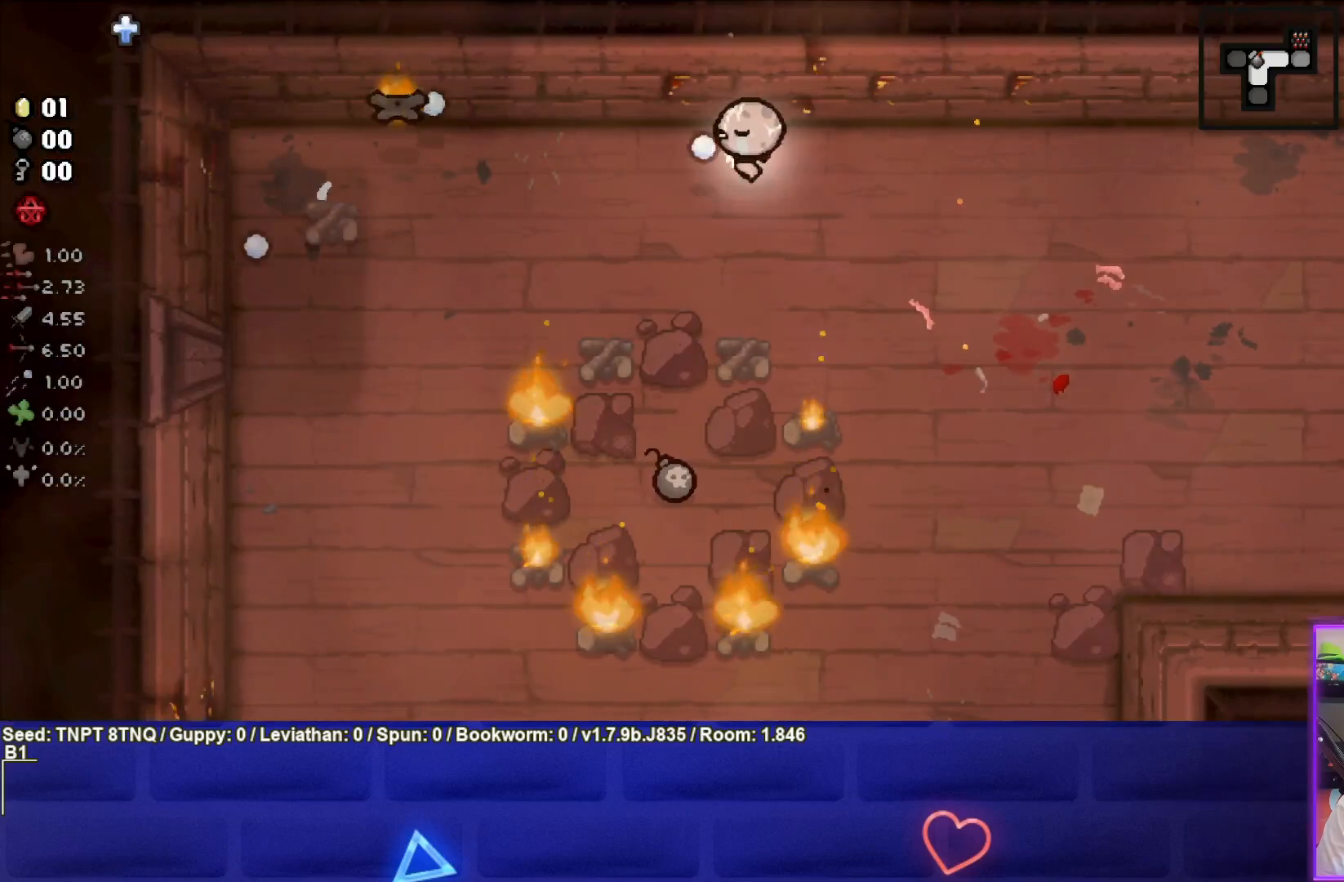
{"buttons": ["SQUARE"], "left_stick": "left", "right_stick": "center", "events": [[150, "left_stick", "center"], [217, "left_stick", "left"]]}
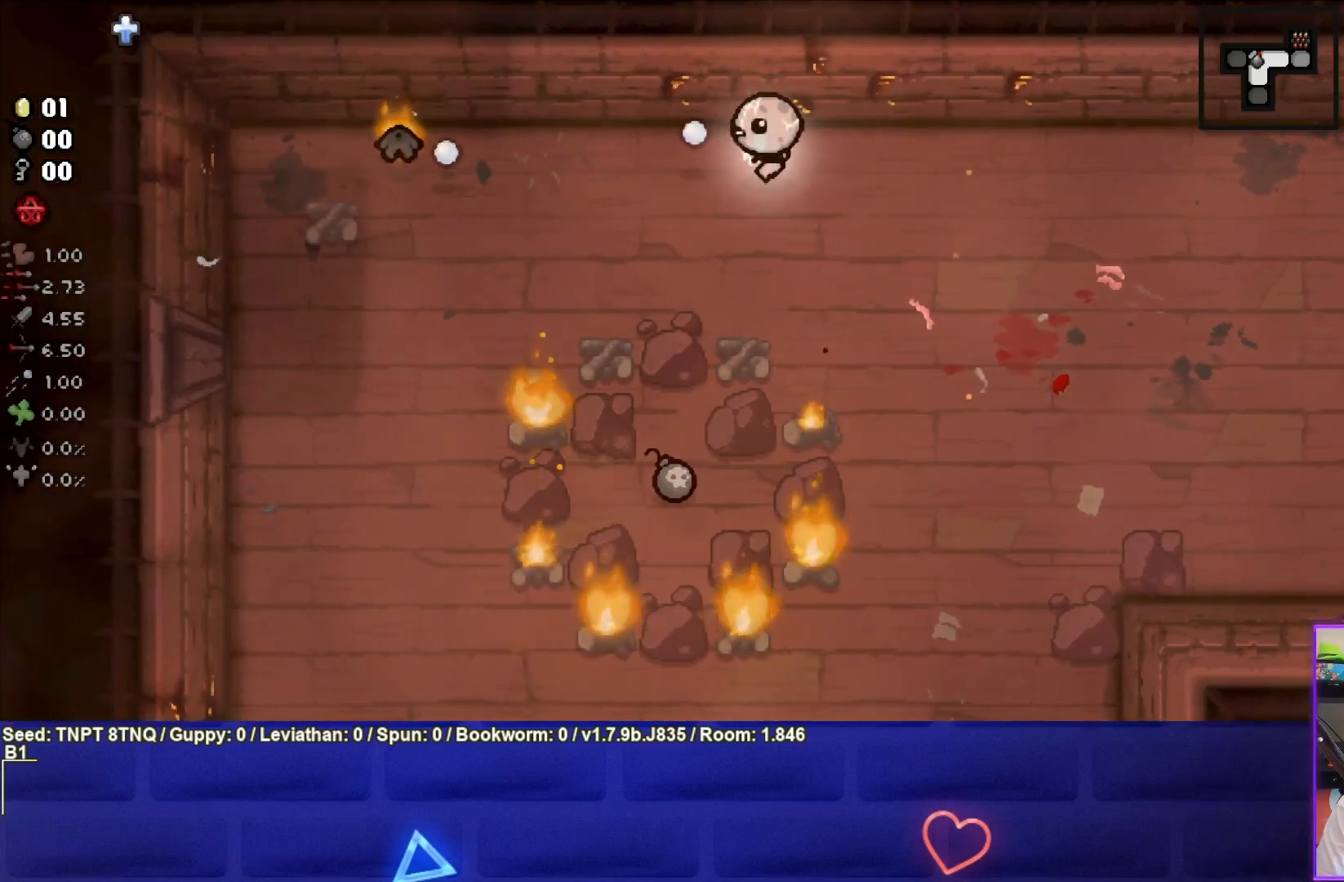
{"buttons": ["SQUARE"], "left_stick": "left", "right_stick": "center", "events": [[50, "left_stick", "center"], [100, "left_stick", "right"], [450, "left_stick", "center"], [500, "left_stick", "left"]]}
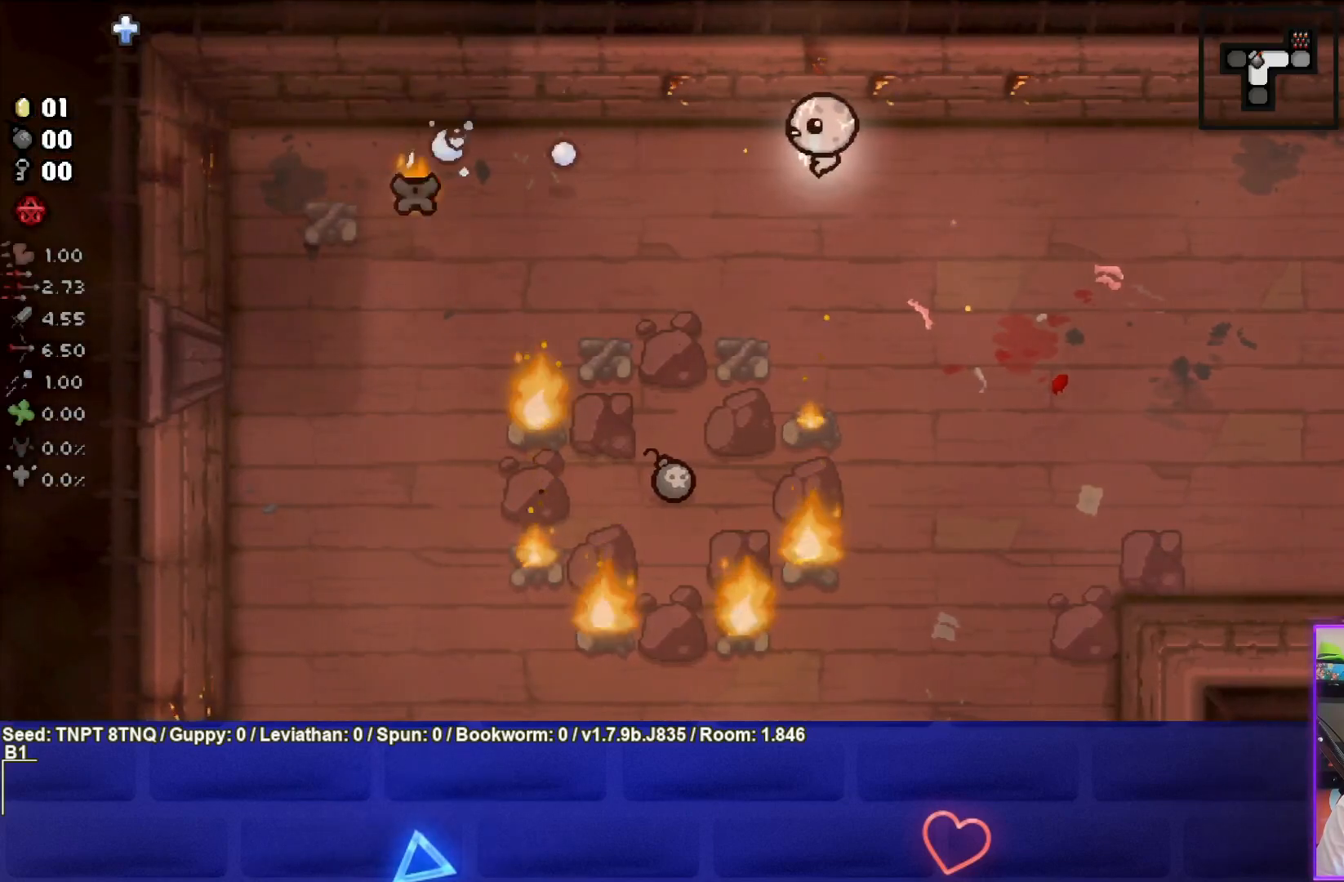
{"buttons": [], "left_stick": "down-left", "right_stick": "center", "events": [[183, "left_stick", "down-left"], [250, "SQUARE", "up"]]}
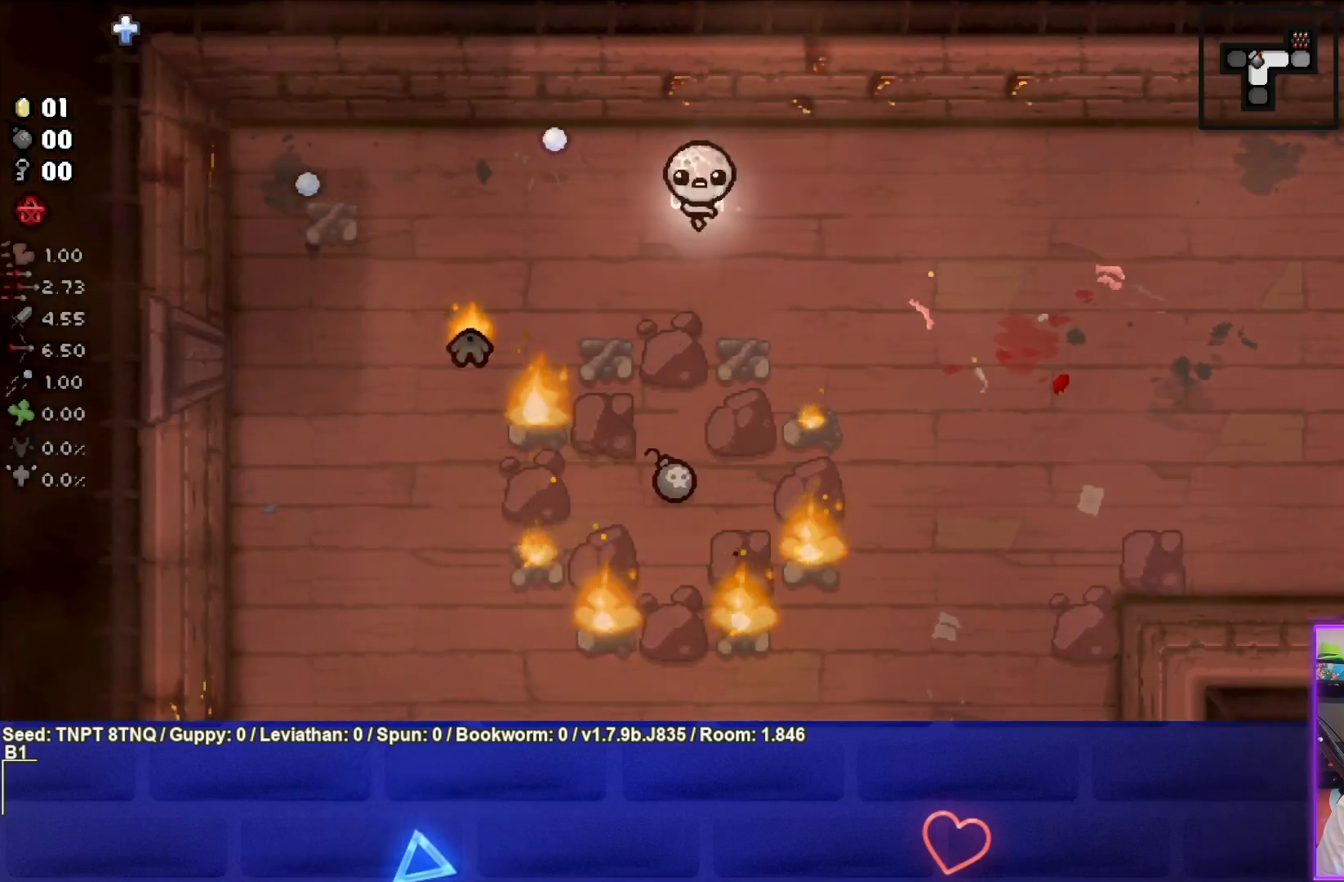
{"buttons": ["SQUARE"], "left_stick": "right", "right_stick": "center", "events": [[33, "left_stick", "down-right"], [50, "SQUARE", "down"], [117, "left_stick", "right"]]}
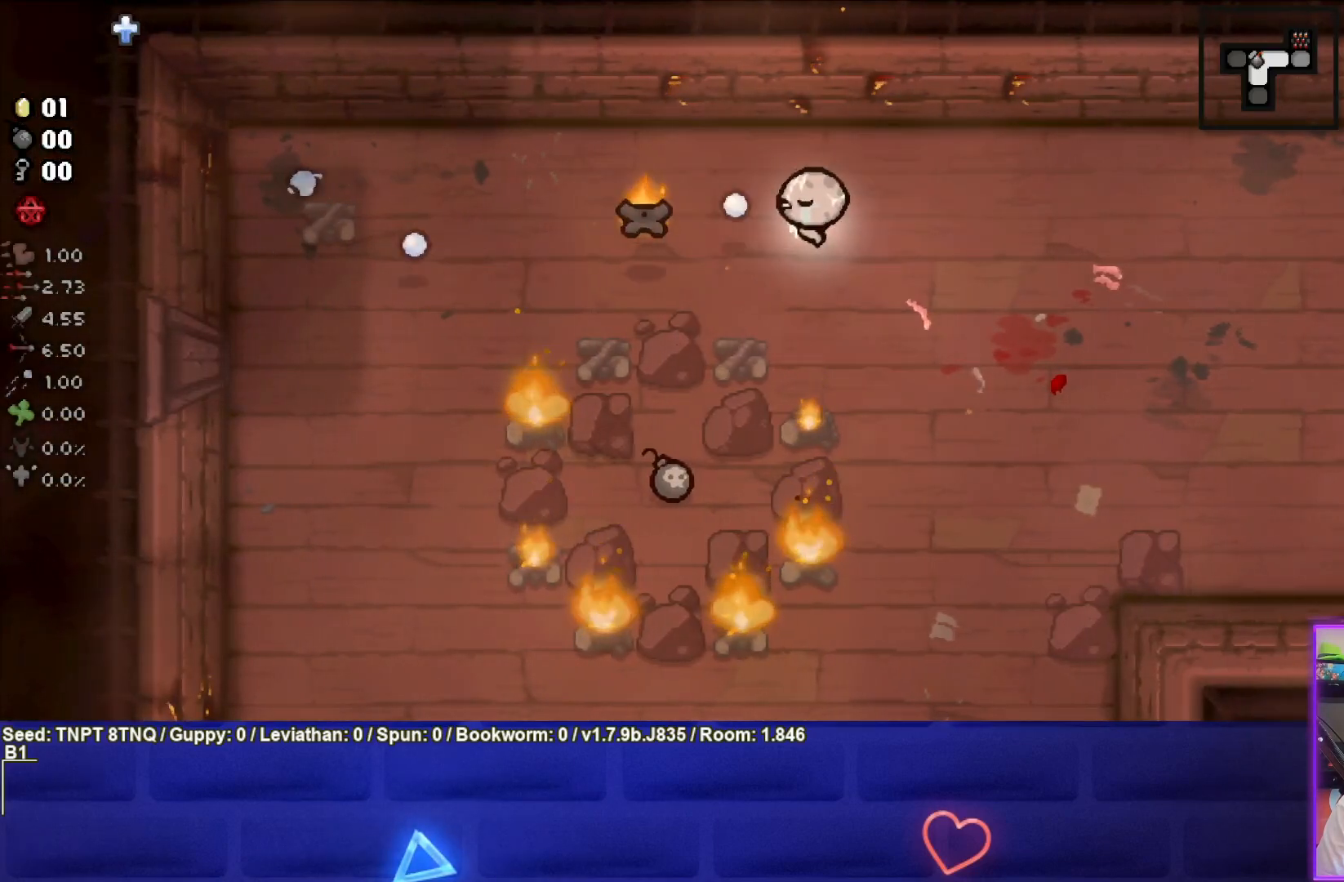
{"buttons": [], "left_stick": "left", "right_stick": "center", "events": [[50, "left_stick", "center"], [200, "left_stick", "right"], [383, "left_stick", "up-left"], [467, "left_stick", "left"], [483, "SQUARE", "up"]]}
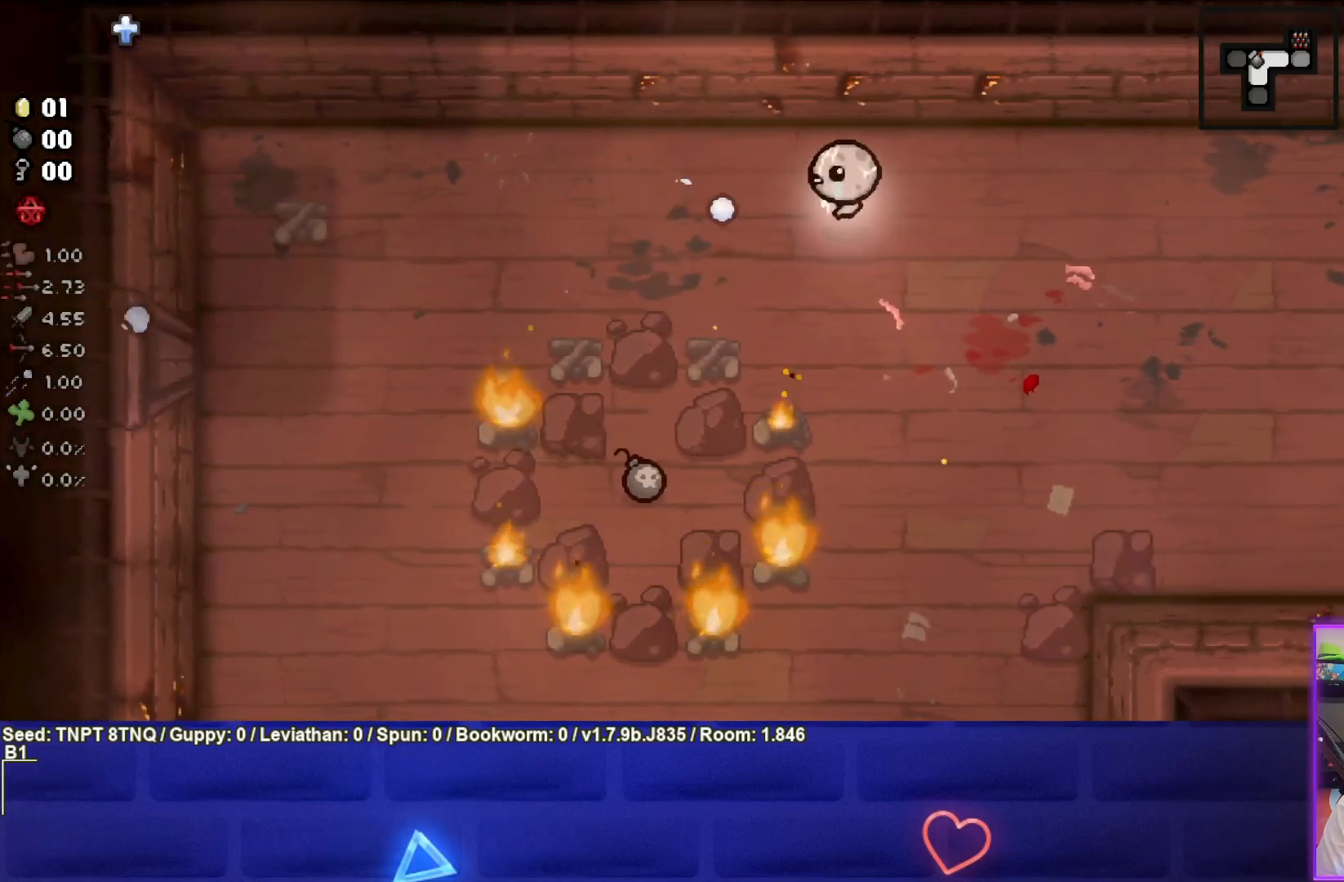
{"buttons": ["CROSS"], "left_stick": "left", "right_stick": "center", "events": [[167, "CROSS", "down"]]}
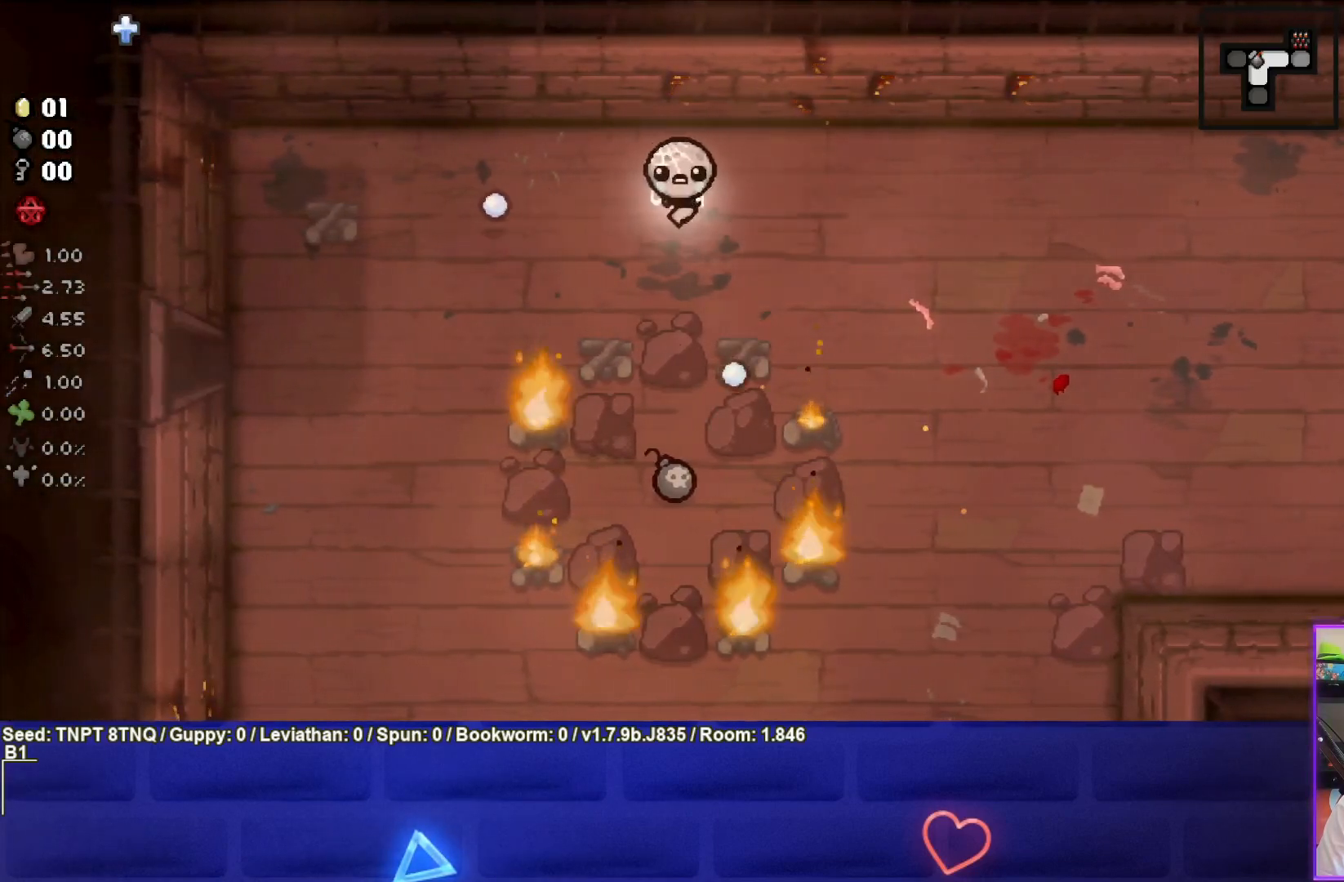
{"buttons": ["CROSS"], "left_stick": "center", "right_stick": "center", "events": [[183, "left_stick", "center"], [283, "left_stick", "down-left"], [450, "left_stick", "center"]]}
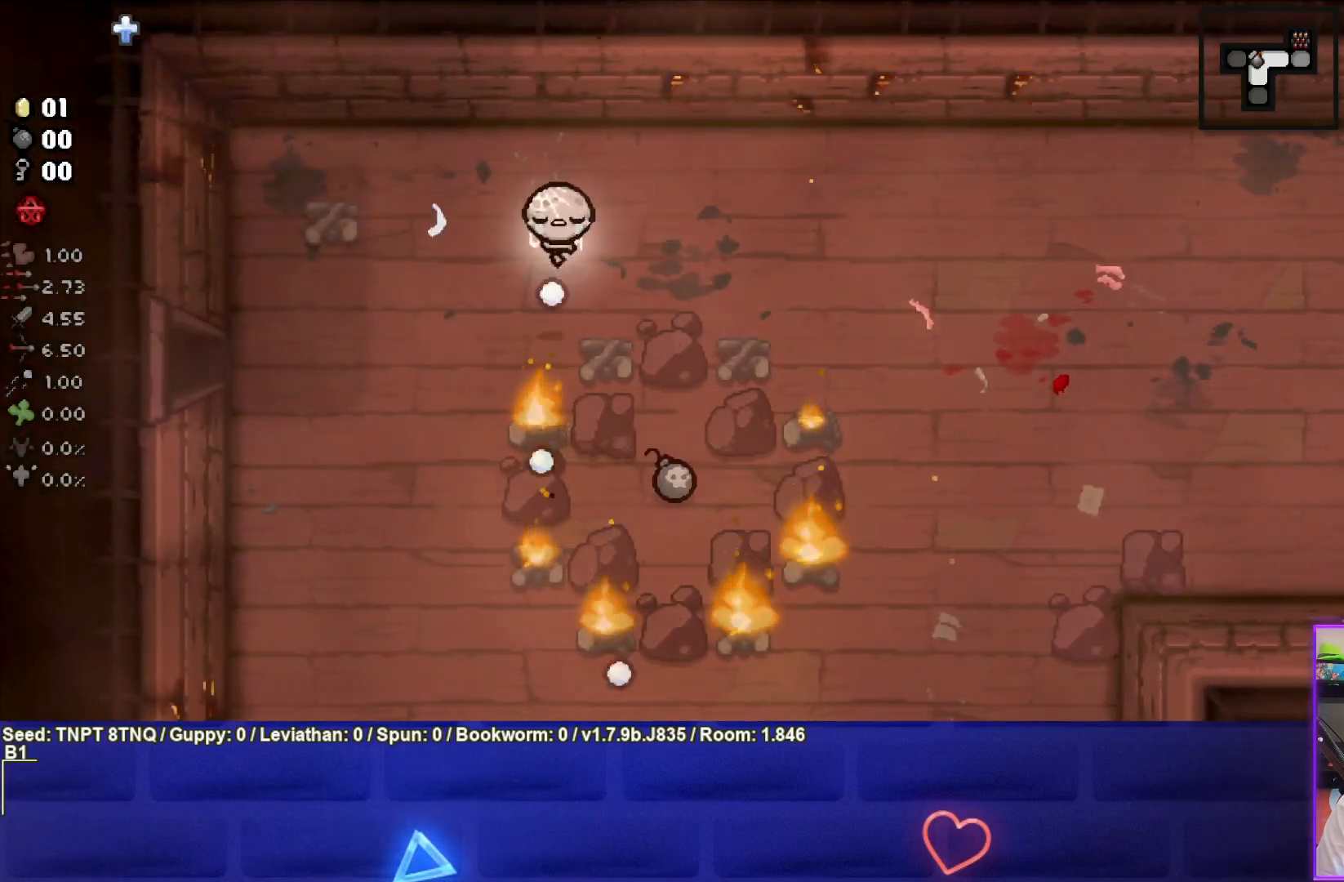
{"buttons": ["CROSS"], "left_stick": "center", "right_stick": "center", "events": [[50, "left_stick", "left"], [167, "left_stick", "center"]]}
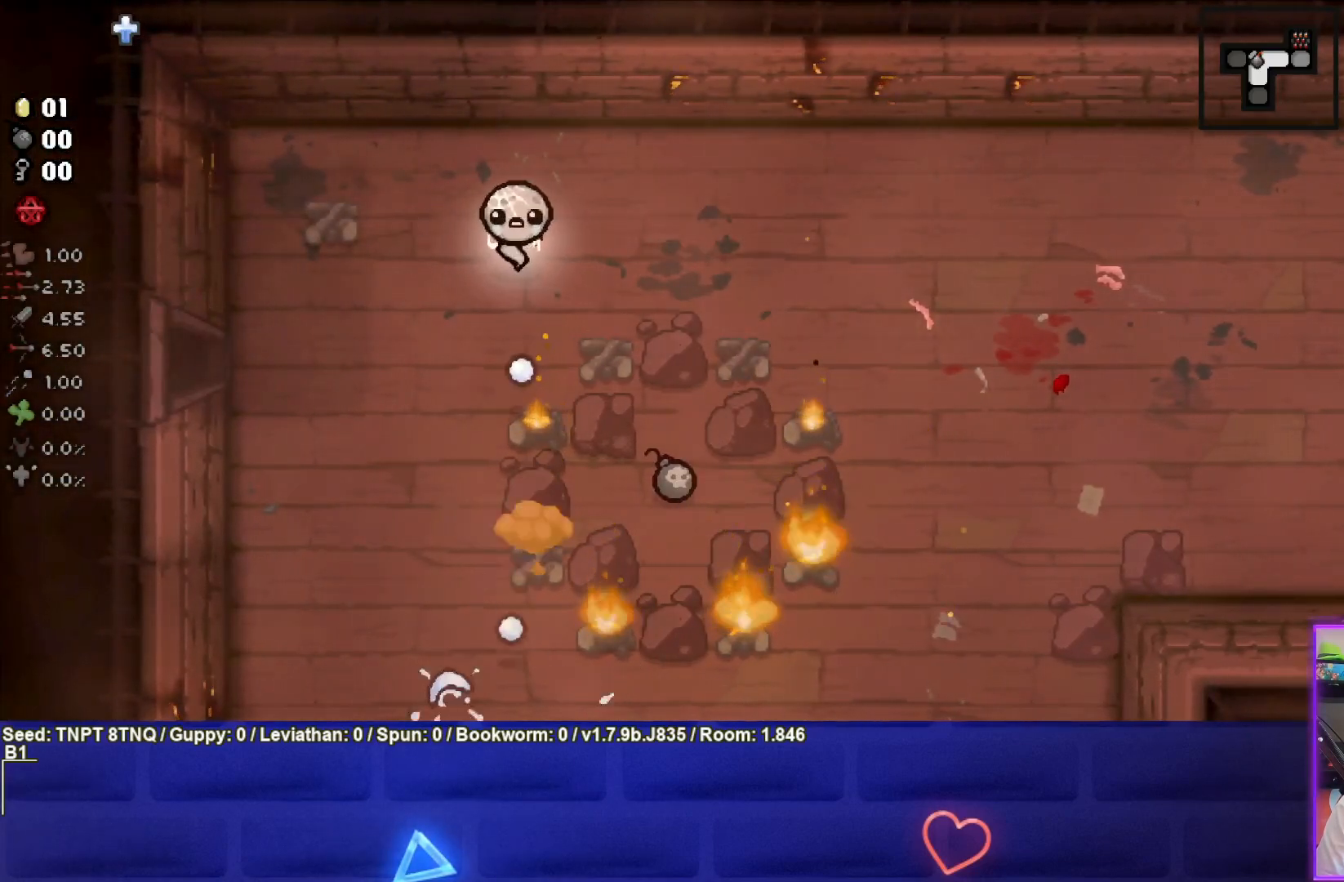
{"buttons": [], "left_stick": "down-left", "right_stick": "center", "events": [[83, "left_stick", "up-right"], [200, "left_stick", "center"], [350, "left_stick", "down-left"], [433, "CROSS", "up"]]}
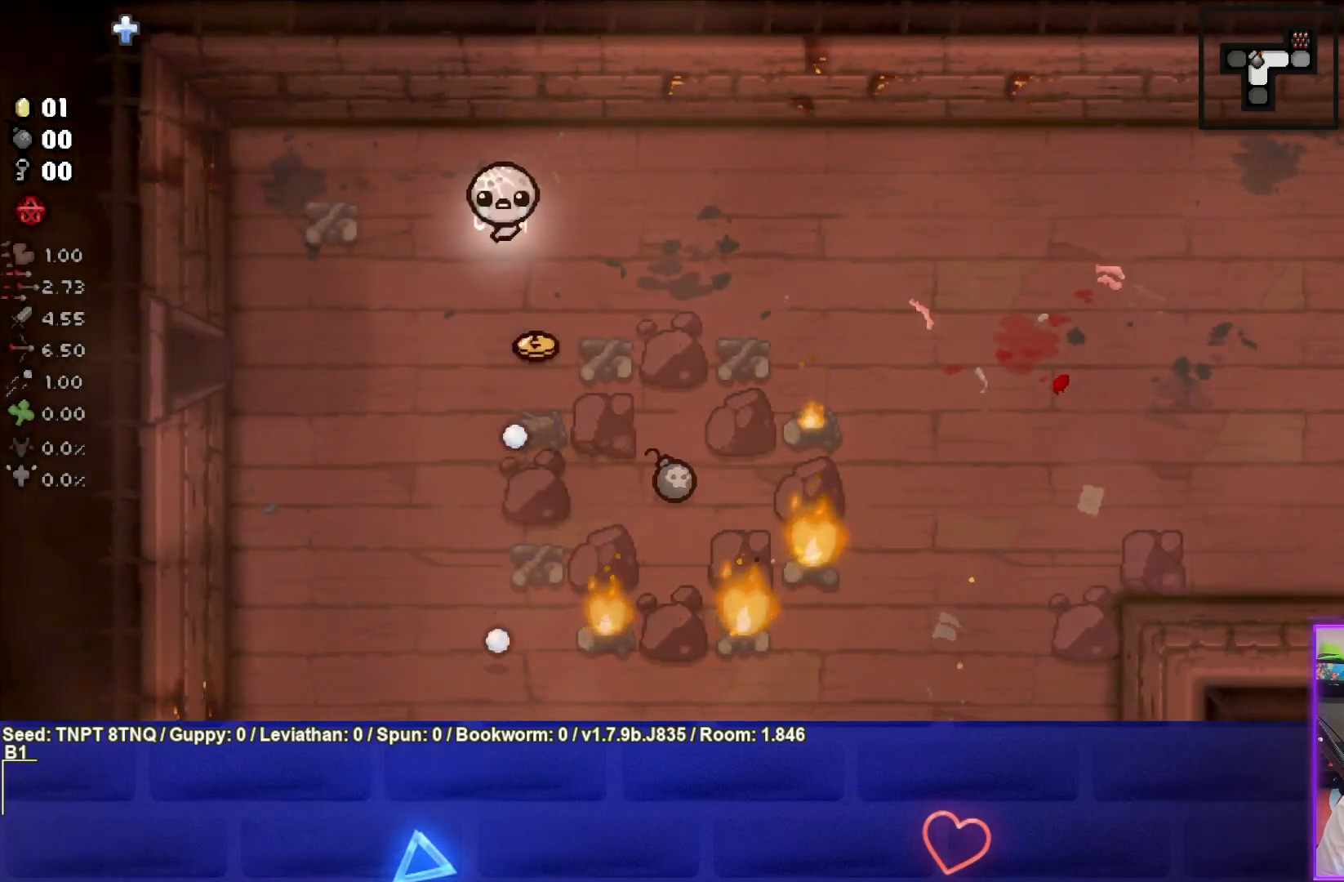
{"buttons": ["CIRCLE"], "left_stick": "down-right", "right_stick": "center", "events": [[200, "CIRCLE", "down"], [217, "left_stick", "down"], [317, "left_stick", "down-right"]]}
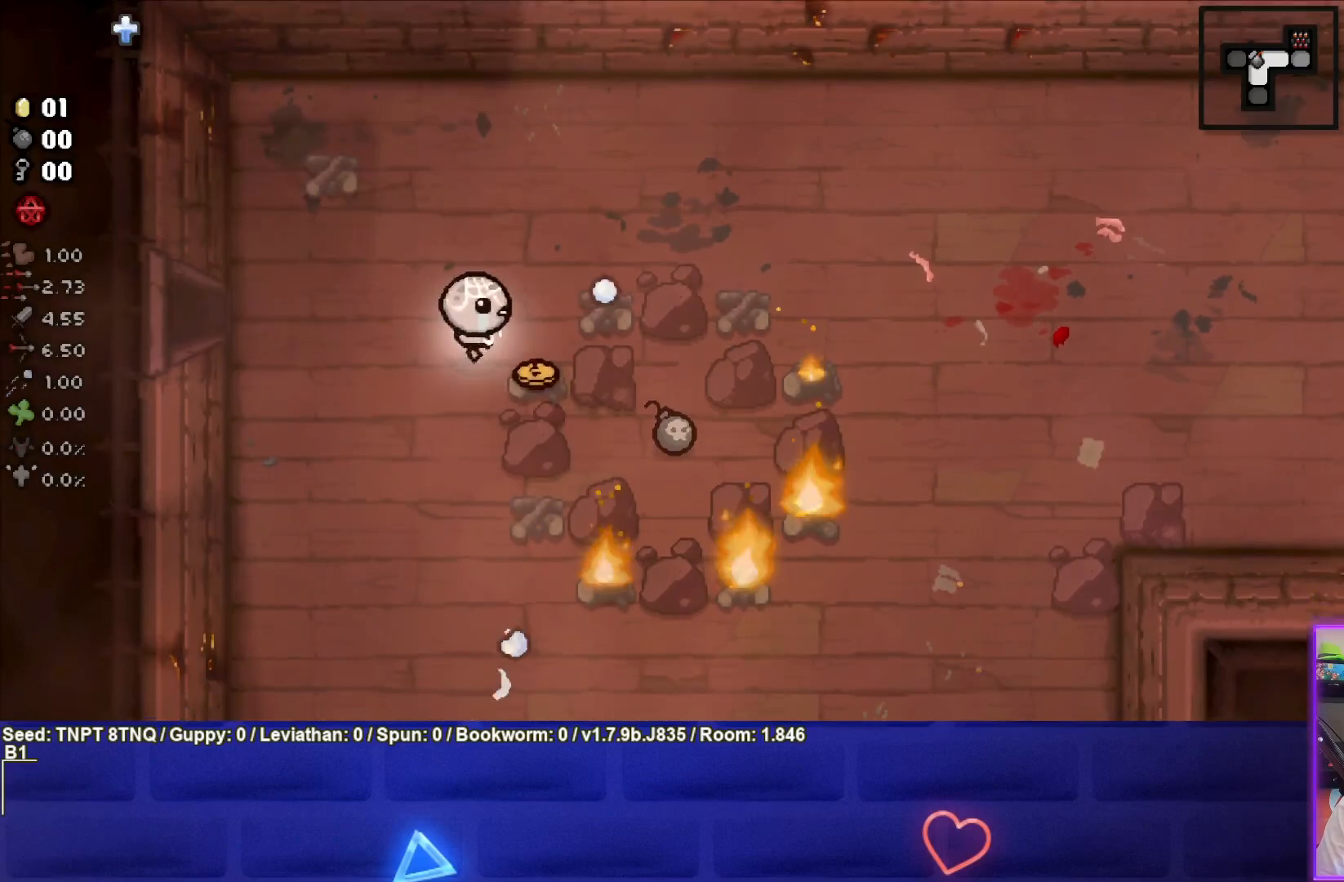
{"buttons": ["CIRCLE"], "left_stick": "center", "right_stick": "center", "events": [[117, "left_stick", "down-left"], [500, "left_stick", "center"]]}
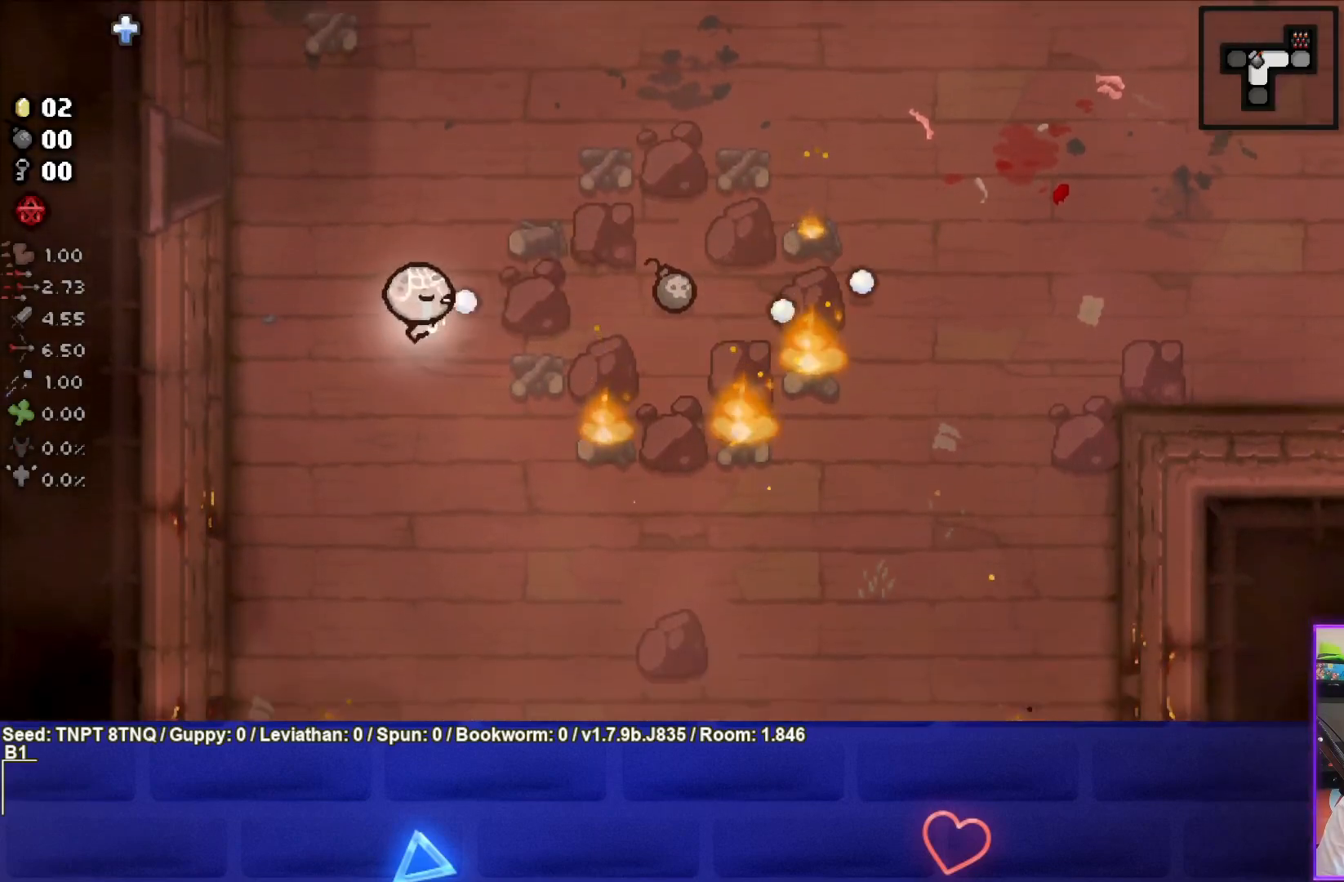
{"buttons": ["CIRCLE"], "left_stick": "center", "right_stick": "center", "events": [[133, "left_stick", "down"], [283, "left_stick", "down-right"], [467, "left_stick", "center"]]}
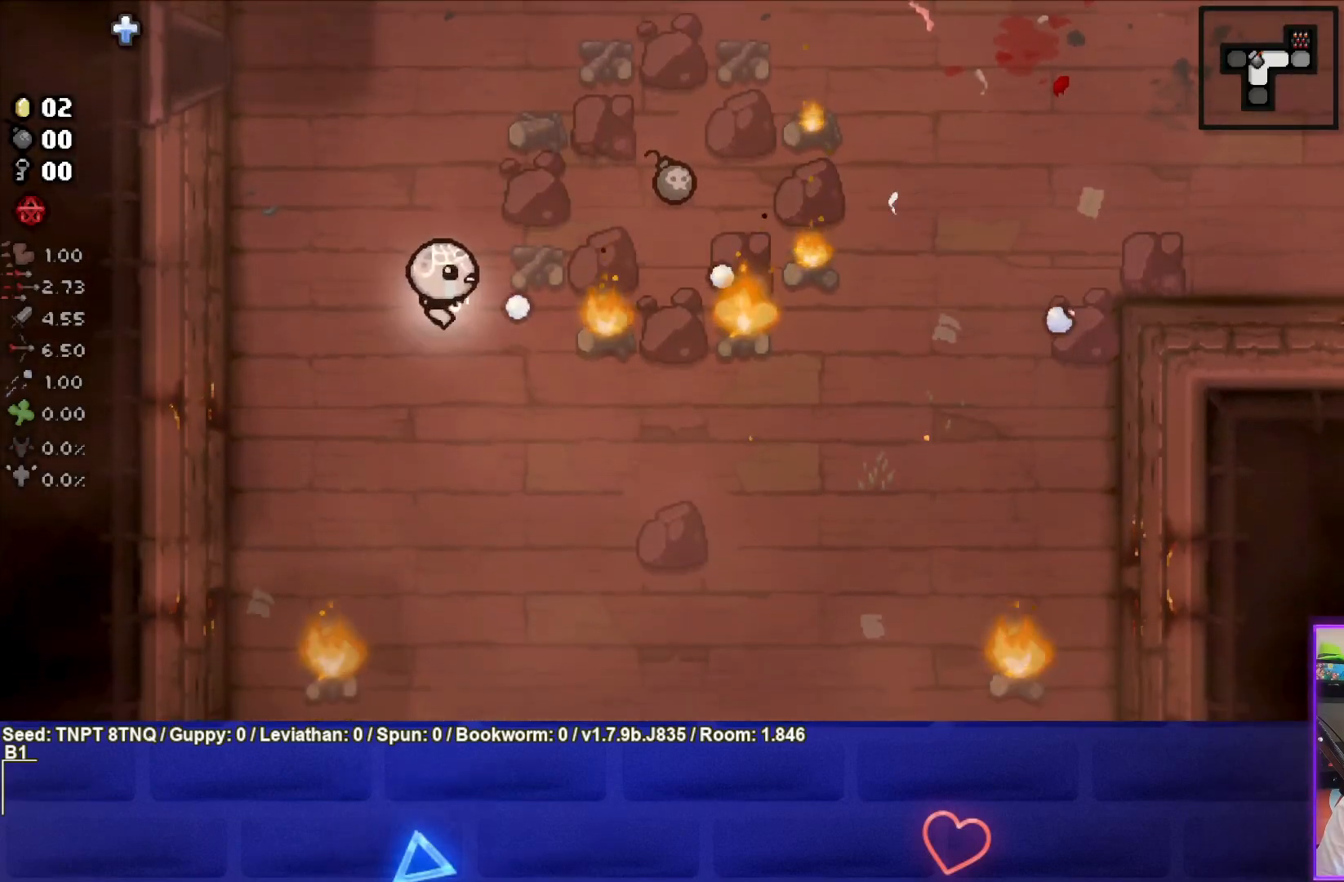
{"buttons": ["CIRCLE"], "left_stick": "center", "right_stick": "center", "events": [[50, "left_stick", "left"], [183, "left_stick", "center"], [233, "left_stick", "right"], [400, "left_stick", "center"]]}
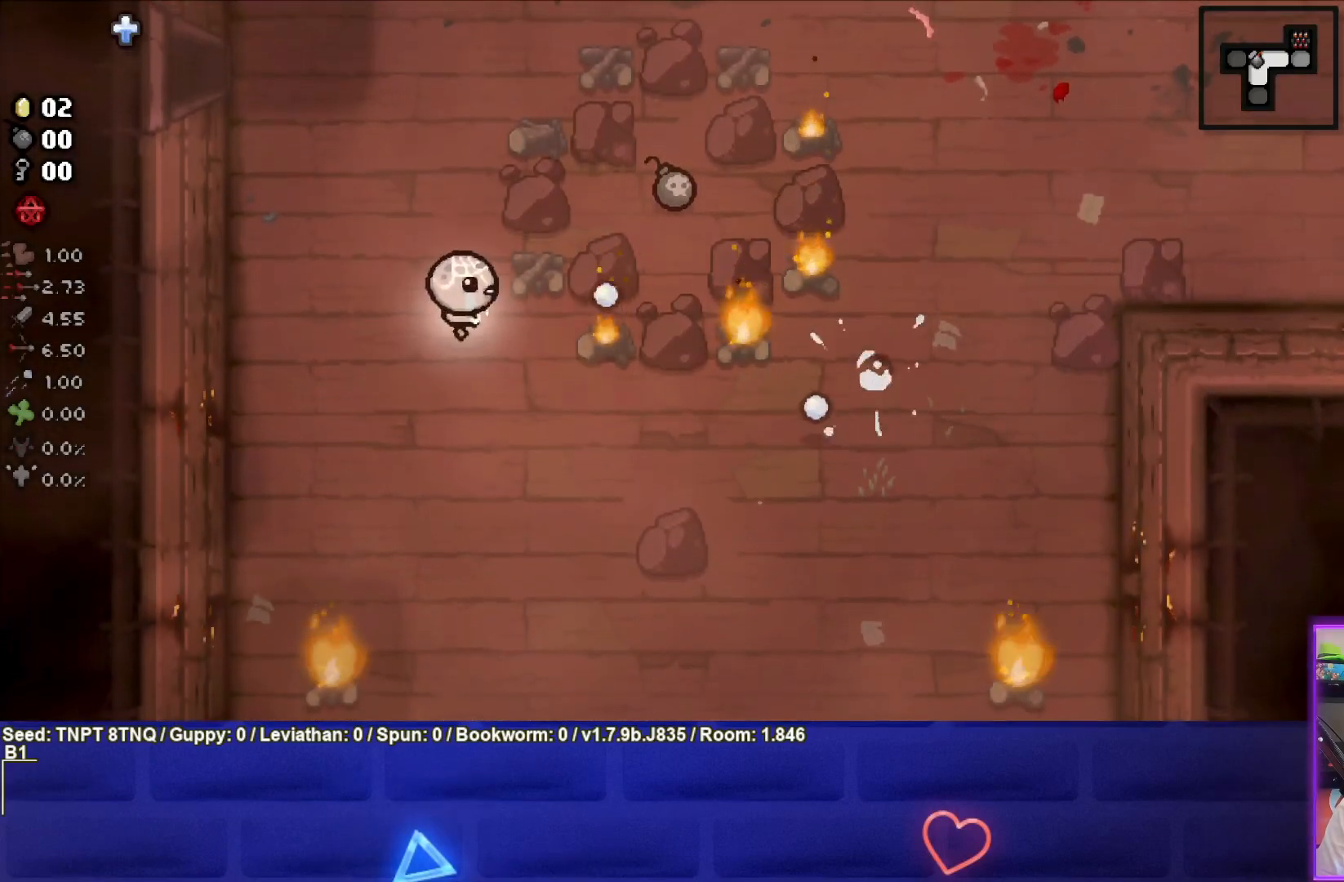
{"buttons": ["CIRCLE"], "left_stick": "right", "right_stick": "center", "events": [[17, "left_stick", "right"], [133, "left_stick", "center"], [183, "left_stick", "left"], [300, "left_stick", "center"], [350, "left_stick", "right"]]}
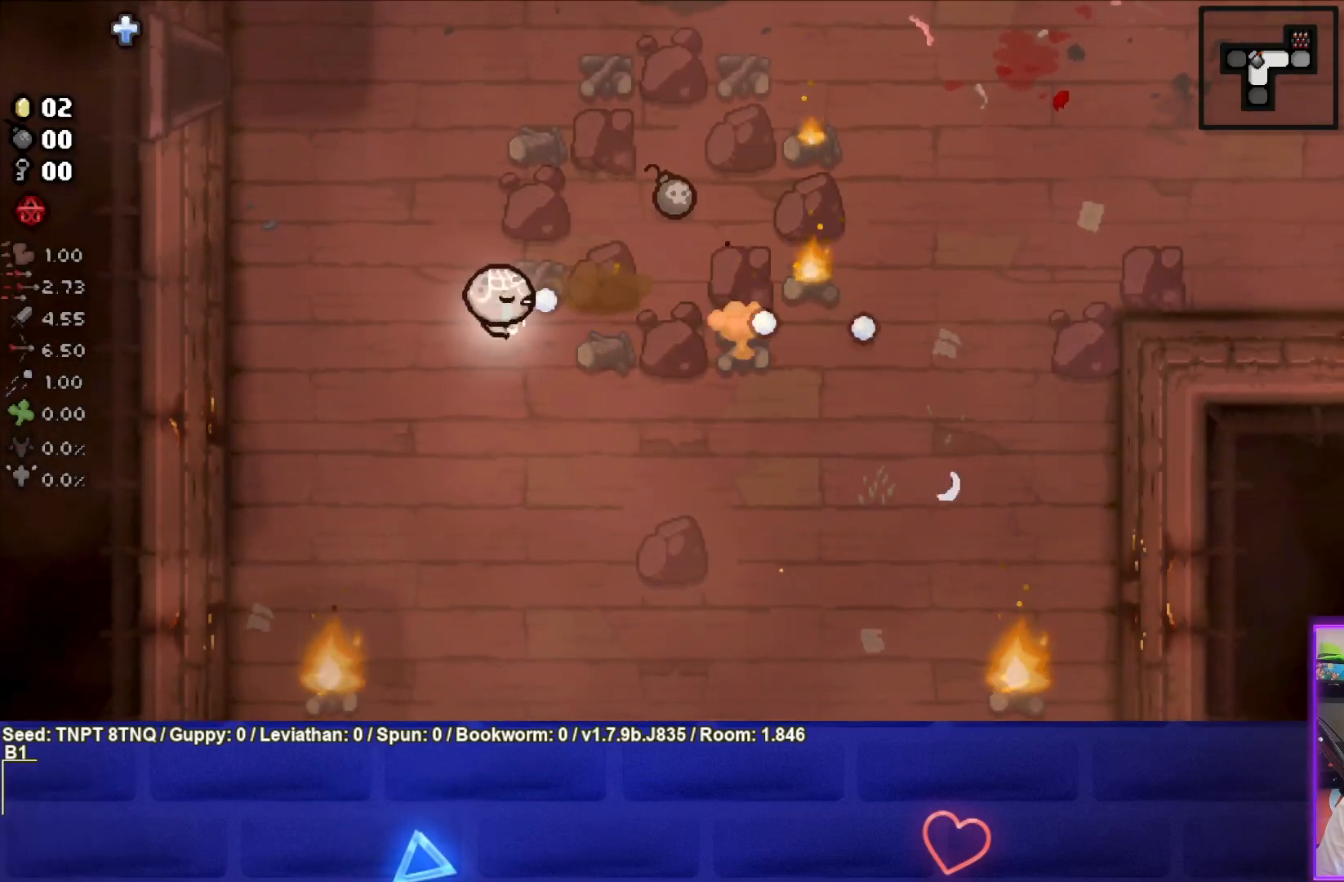
{"buttons": ["CIRCLE"], "left_stick": "up-right", "right_stick": "center", "events": [[17, "left_stick", "center"], [183, "left_stick", "right"], [350, "left_stick", "up-right"], [400, "CIRCLE", "up"], [483, "CIRCLE", "down"]]}
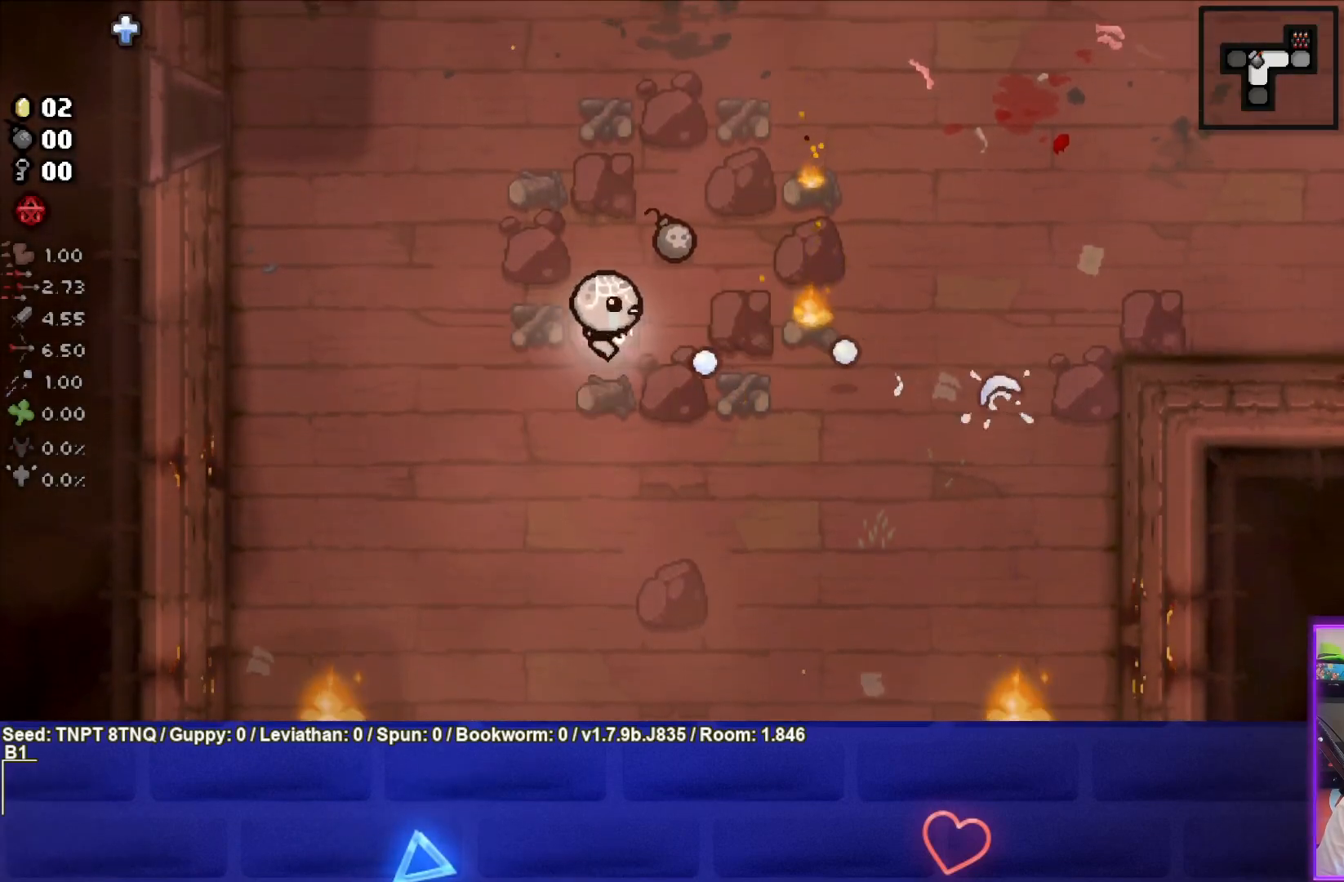
{"buttons": ["CIRCLE"], "left_stick": "center", "right_stick": "center", "events": [[183, "left_stick", "center"], [250, "left_stick", "up-right"], [433, "left_stick", "center"]]}
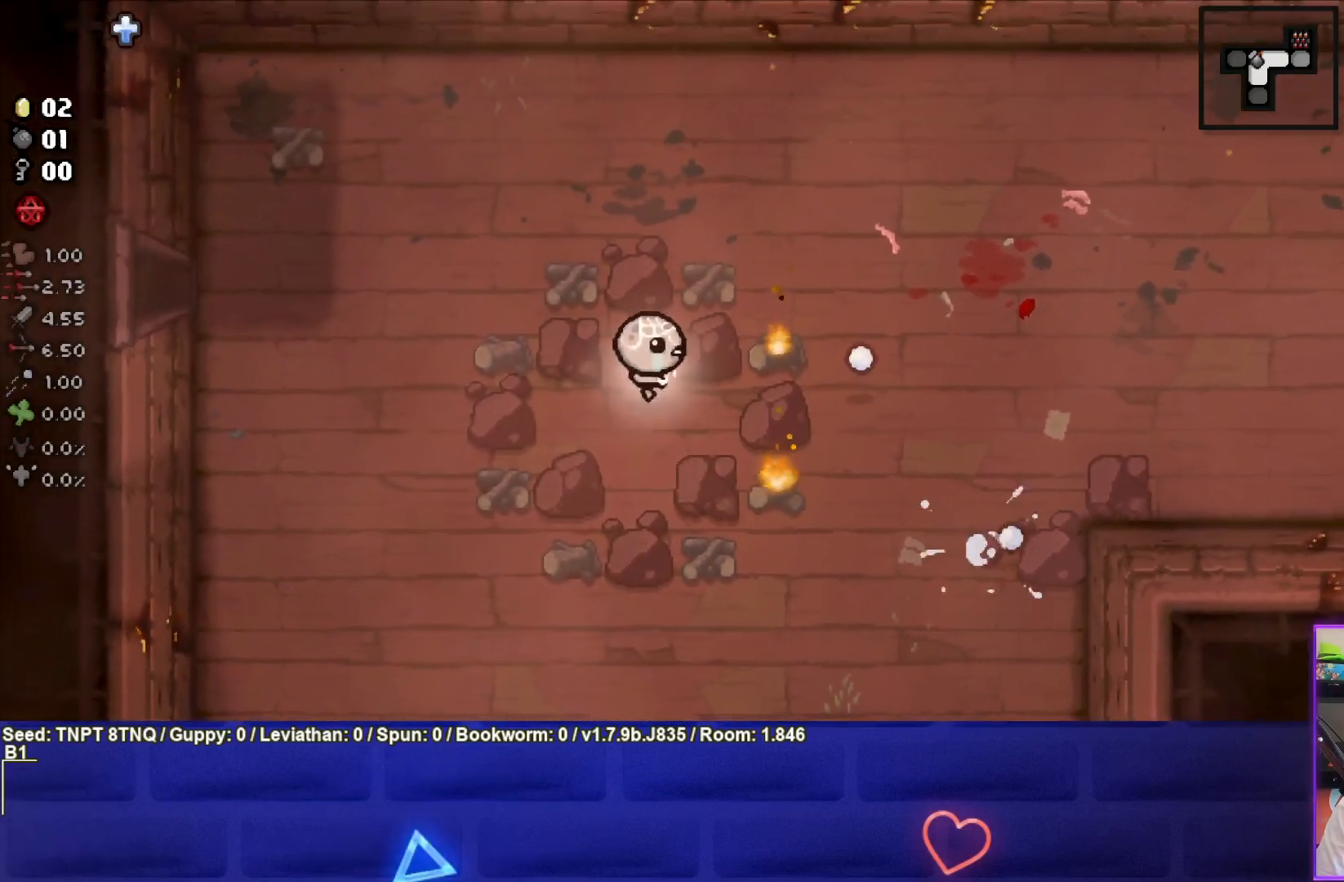
{"buttons": ["CIRCLE"], "left_stick": "center", "right_stick": "center", "events": [[33, "left_stick", "right"], [133, "left_stick", "center"]]}
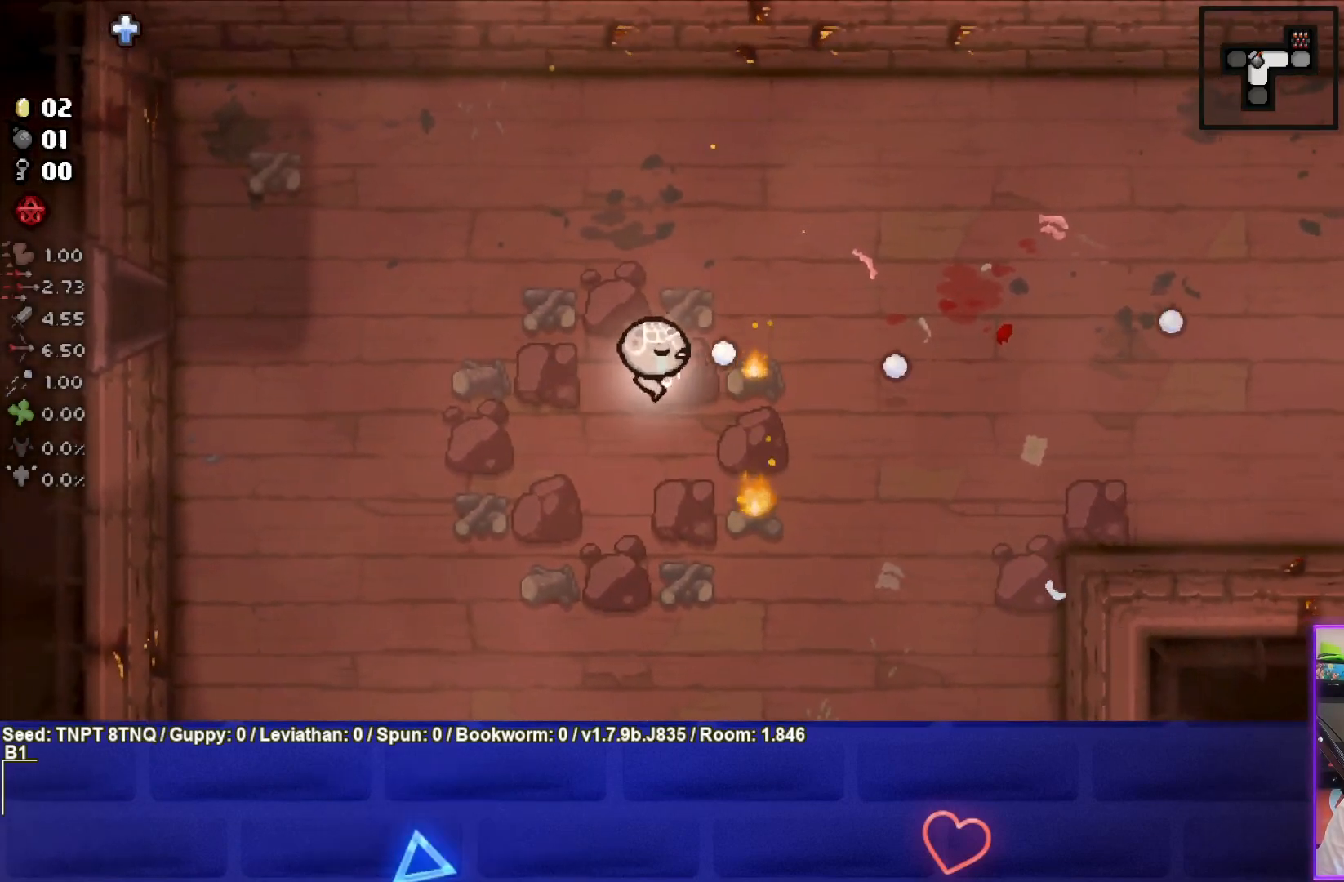
{"buttons": ["CIRCLE"], "left_stick": "down-left", "right_stick": "center", "events": [[250, "left_stick", "down-left"]]}